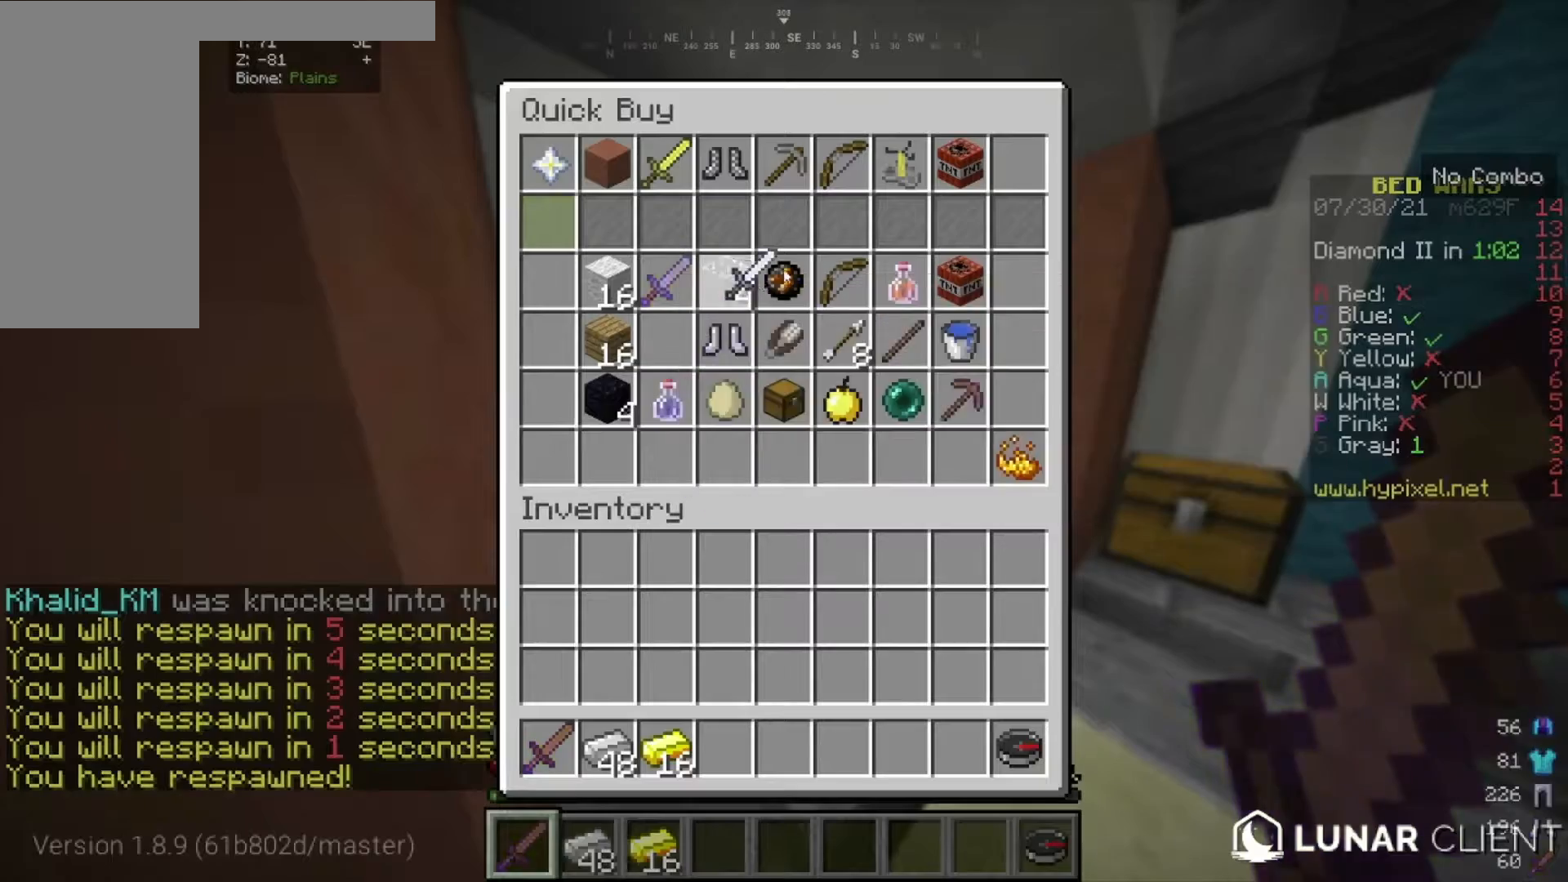
Gameplay with keyboard and mouse; each line is a JSON object with the keys and mouse buttons held at the frame after it. "events" lists presses ("down") and releases ("up") of "a", "d", "s", "w", "mouse_left" and "mouse_right" between this image and that frame as [ms after this image, input, new state], when the widget could be followed in between. "mouse_left", "mouse_right" = the "left", "right" buttons of the "mouse" list. No other keys are recorded. Fast repeated clicks can show as one long hold. Mouse movement is not recorded.
{"keys": [], "mouse": [], "events": []}
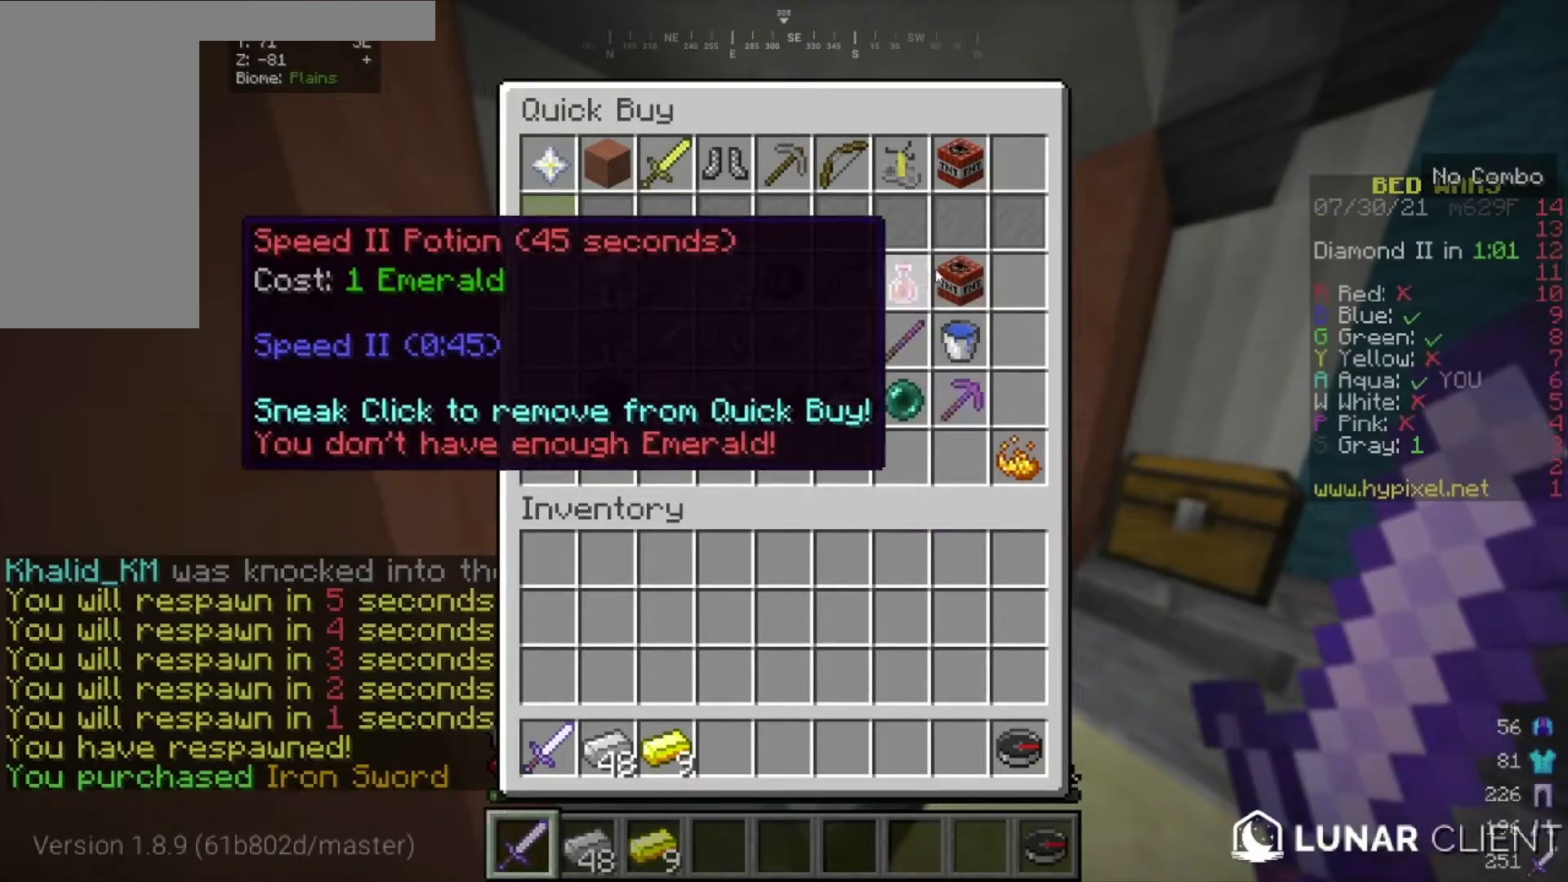
{"keys": [], "mouse": [], "events": []}
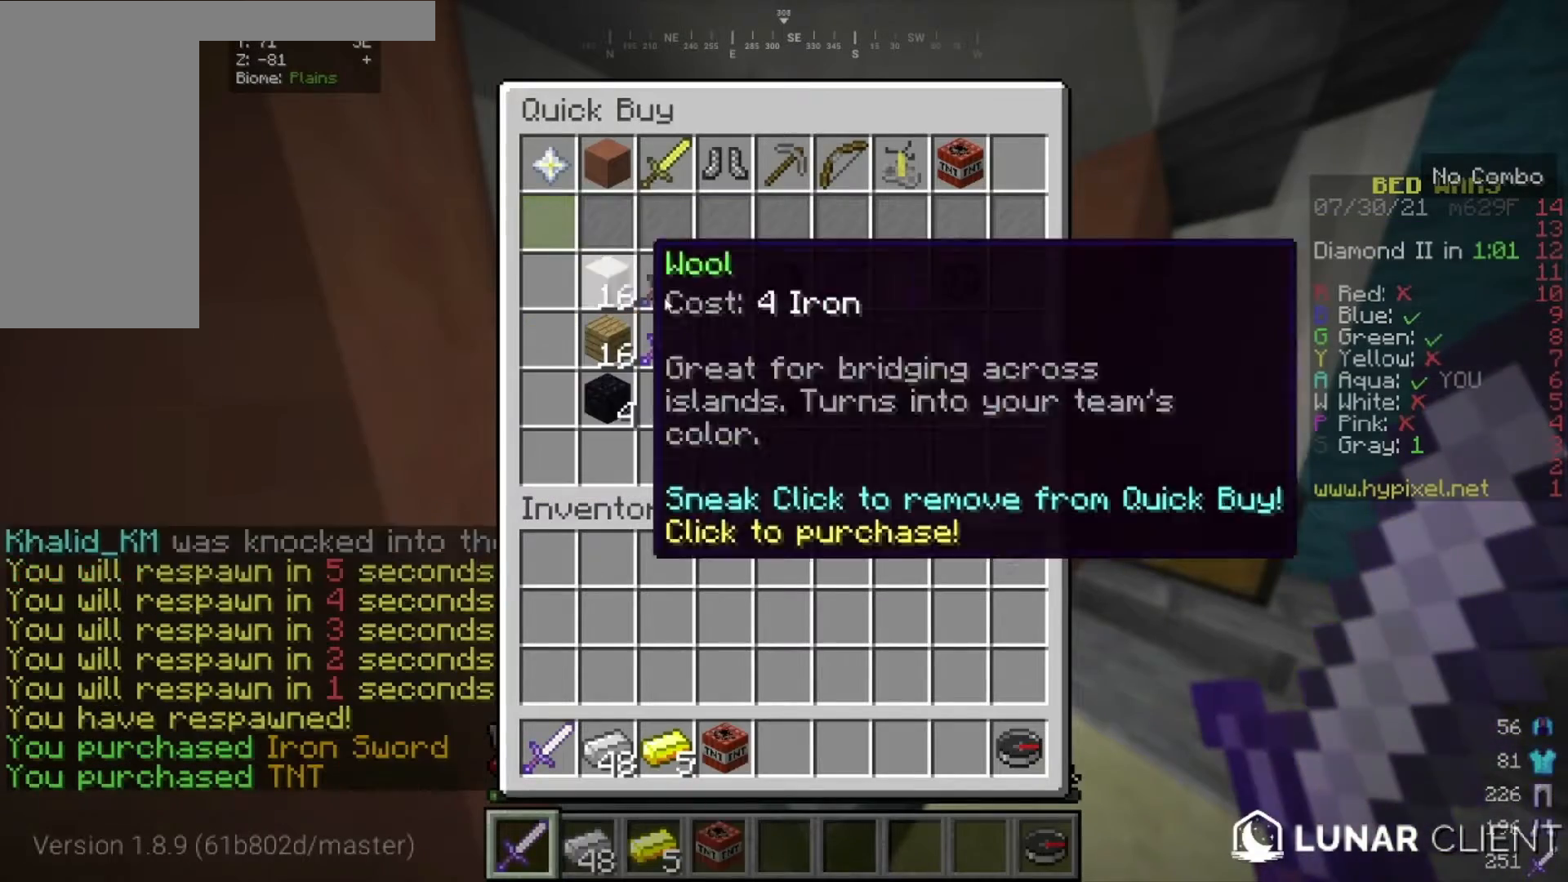
{"keys": [], "mouse": [], "events": []}
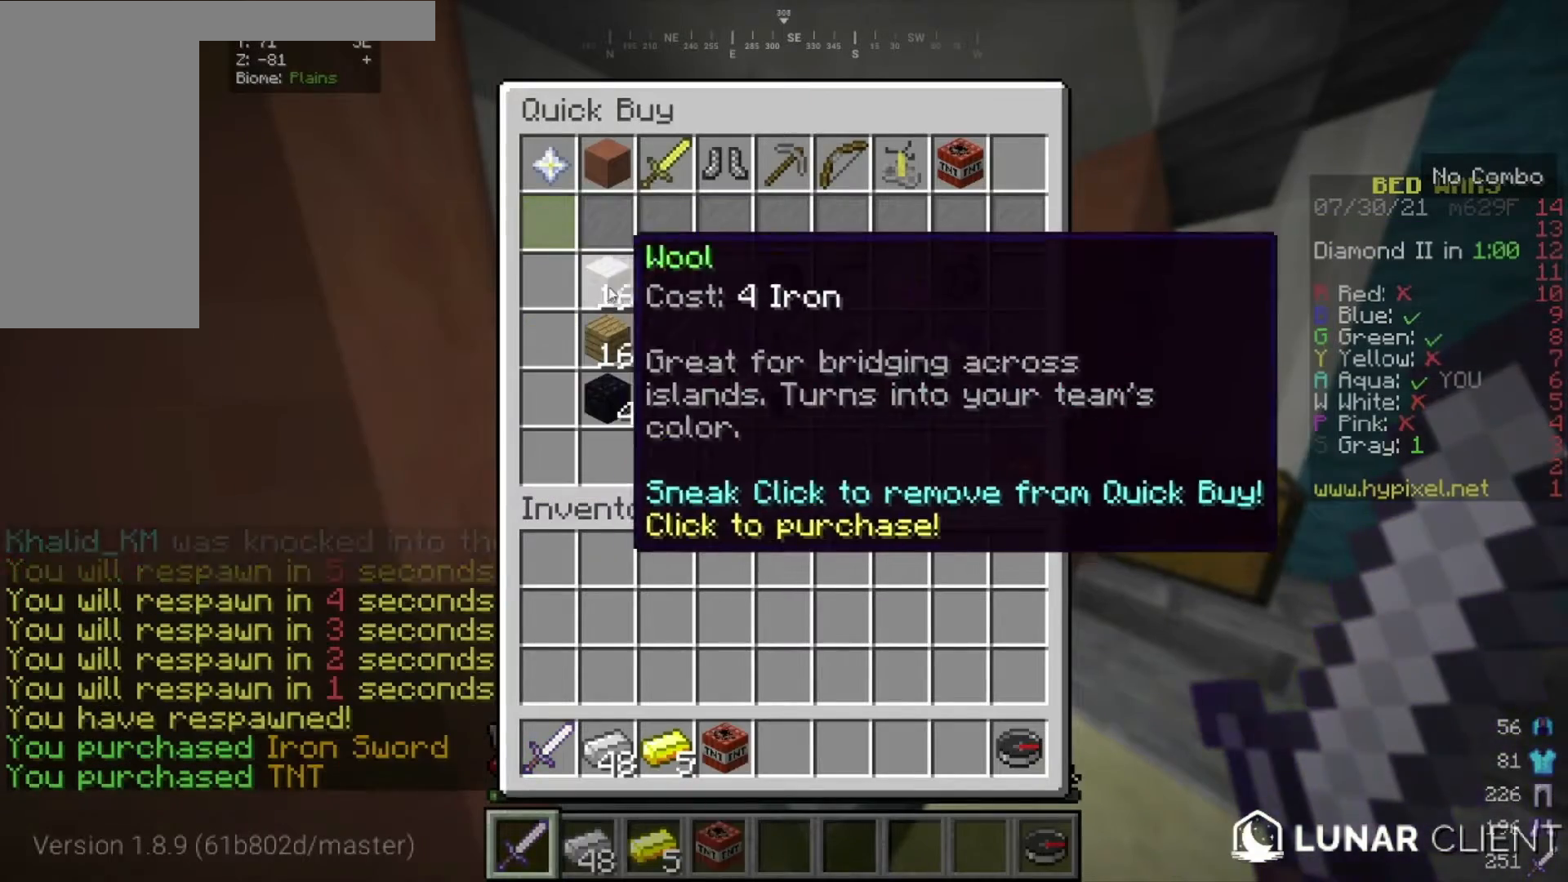
{"keys": [], "mouse": [], "events": []}
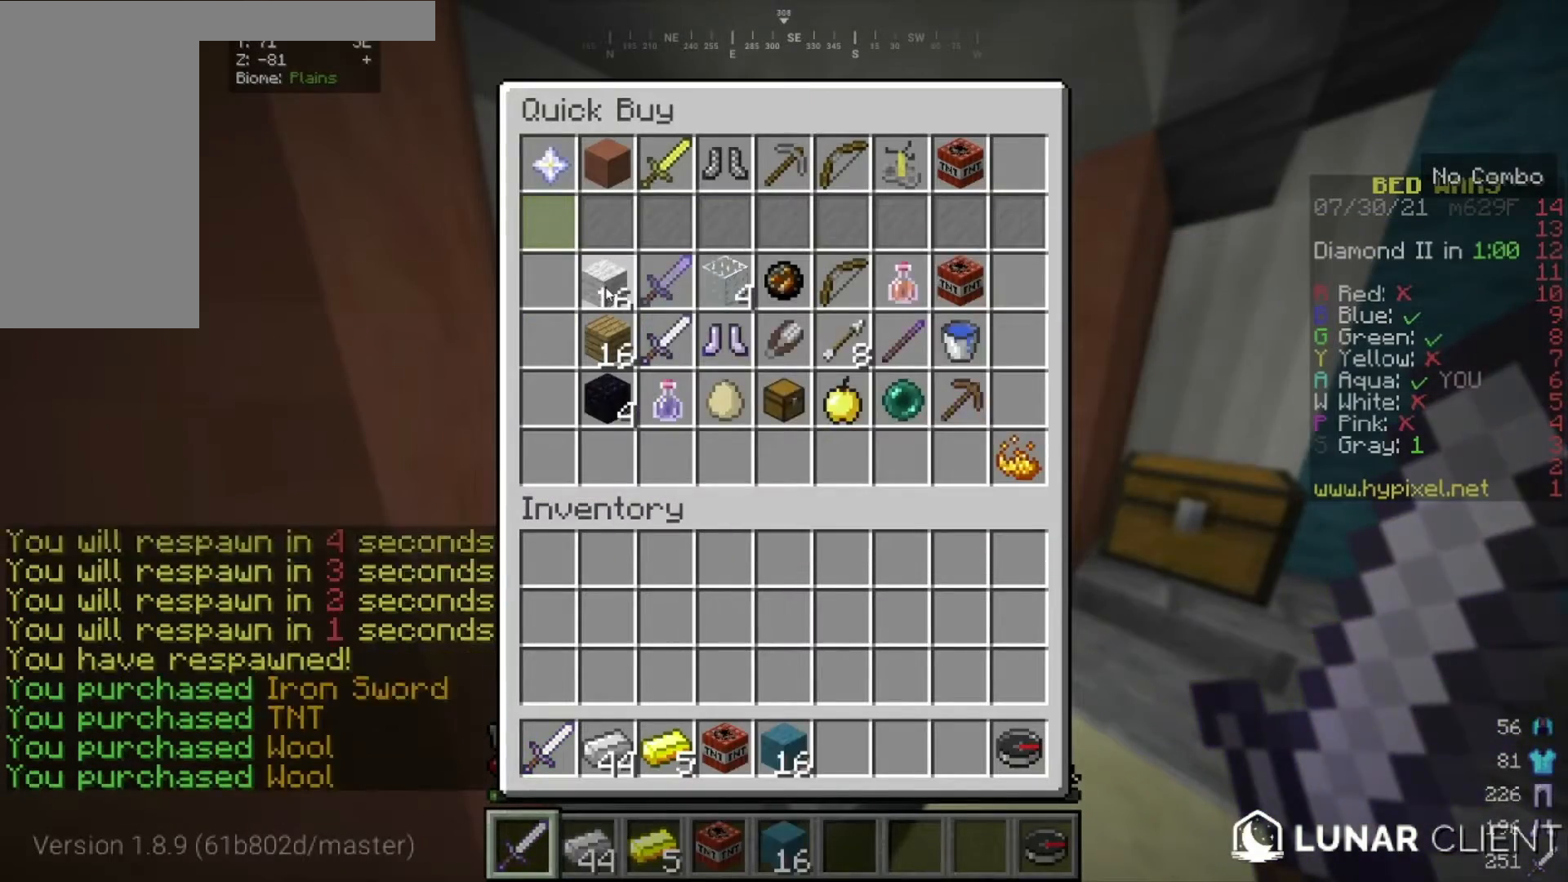
{"keys": ["w"], "mouse": [], "events": [[267, "w", "down"], [367, "w", "up"], [434, "w", "down"]]}
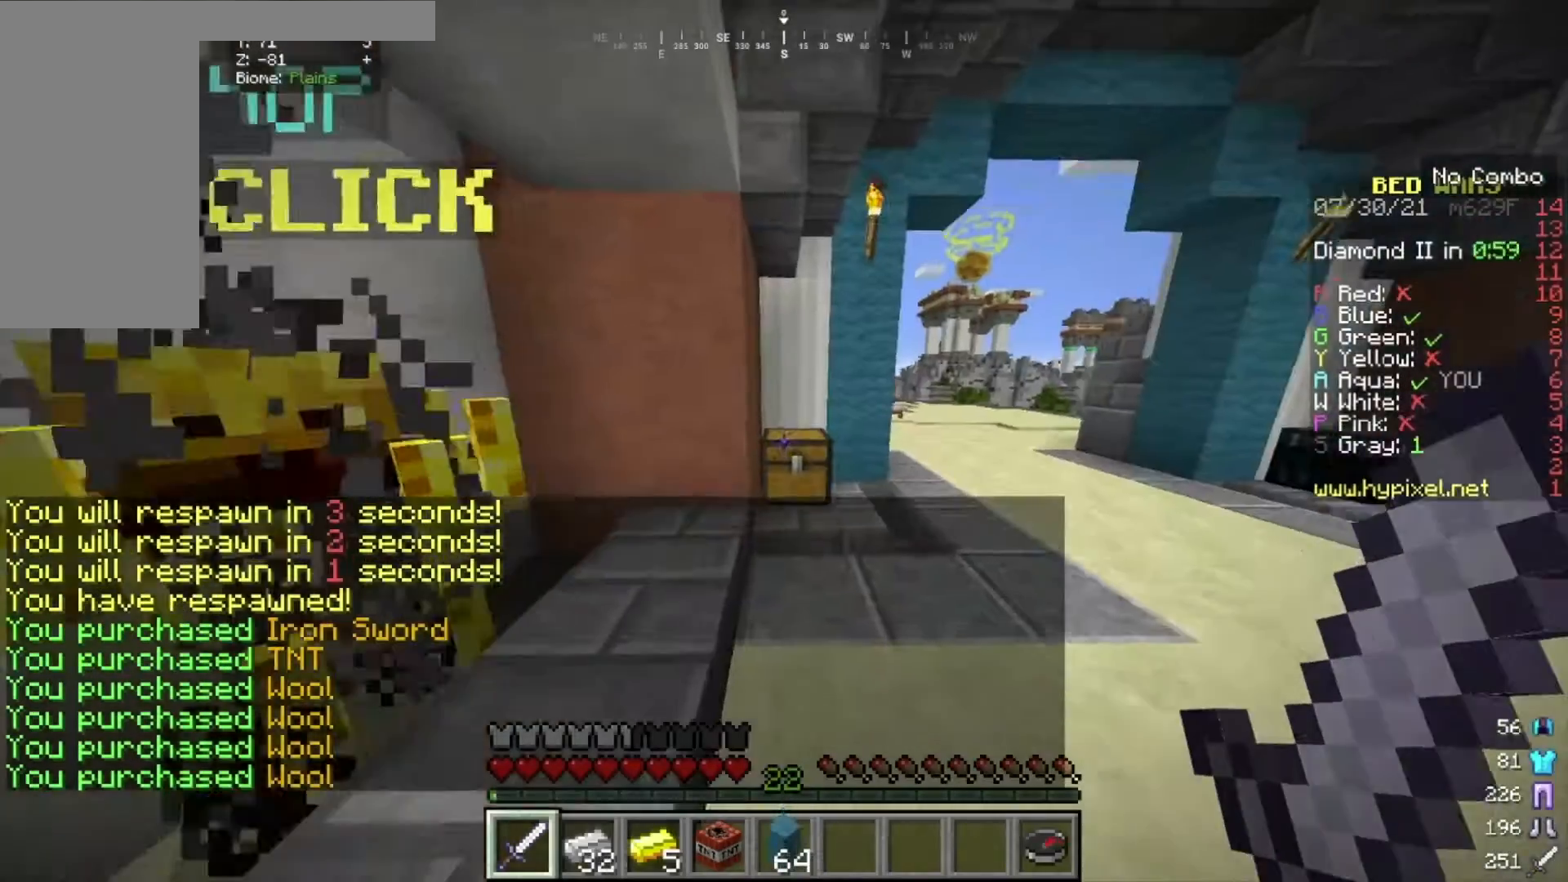
{"keys": ["w"], "mouse": [], "events": []}
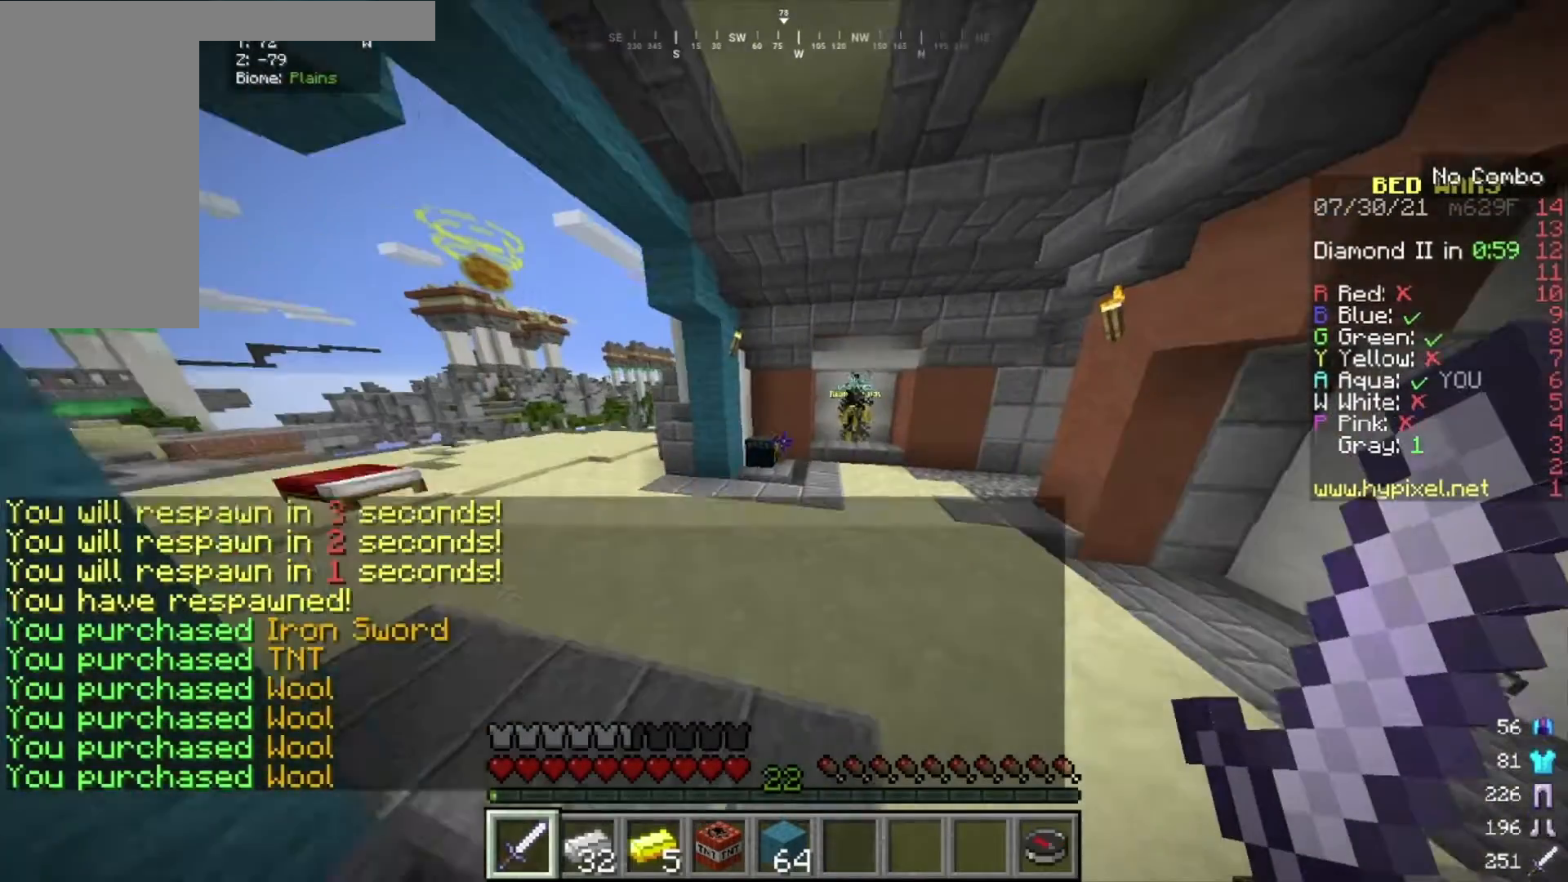
{"keys": ["w"], "mouse": ["right"], "events": [[467, "mouse_right", "down"]]}
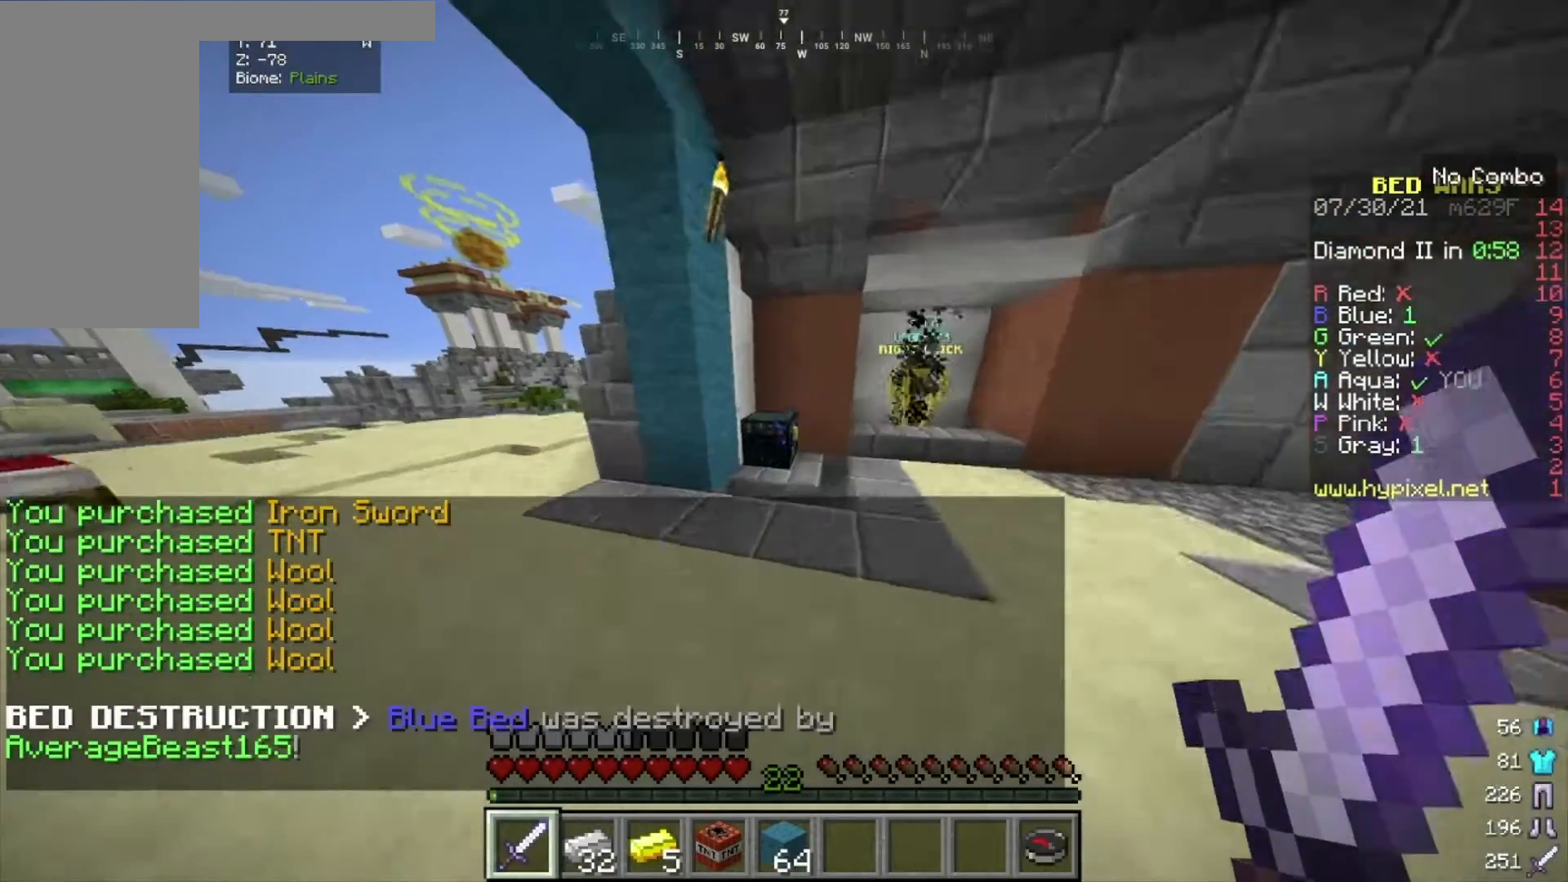
{"keys": [], "mouse": [], "events": [[133, "mouse_right", "up"], [167, "w", "up"]]}
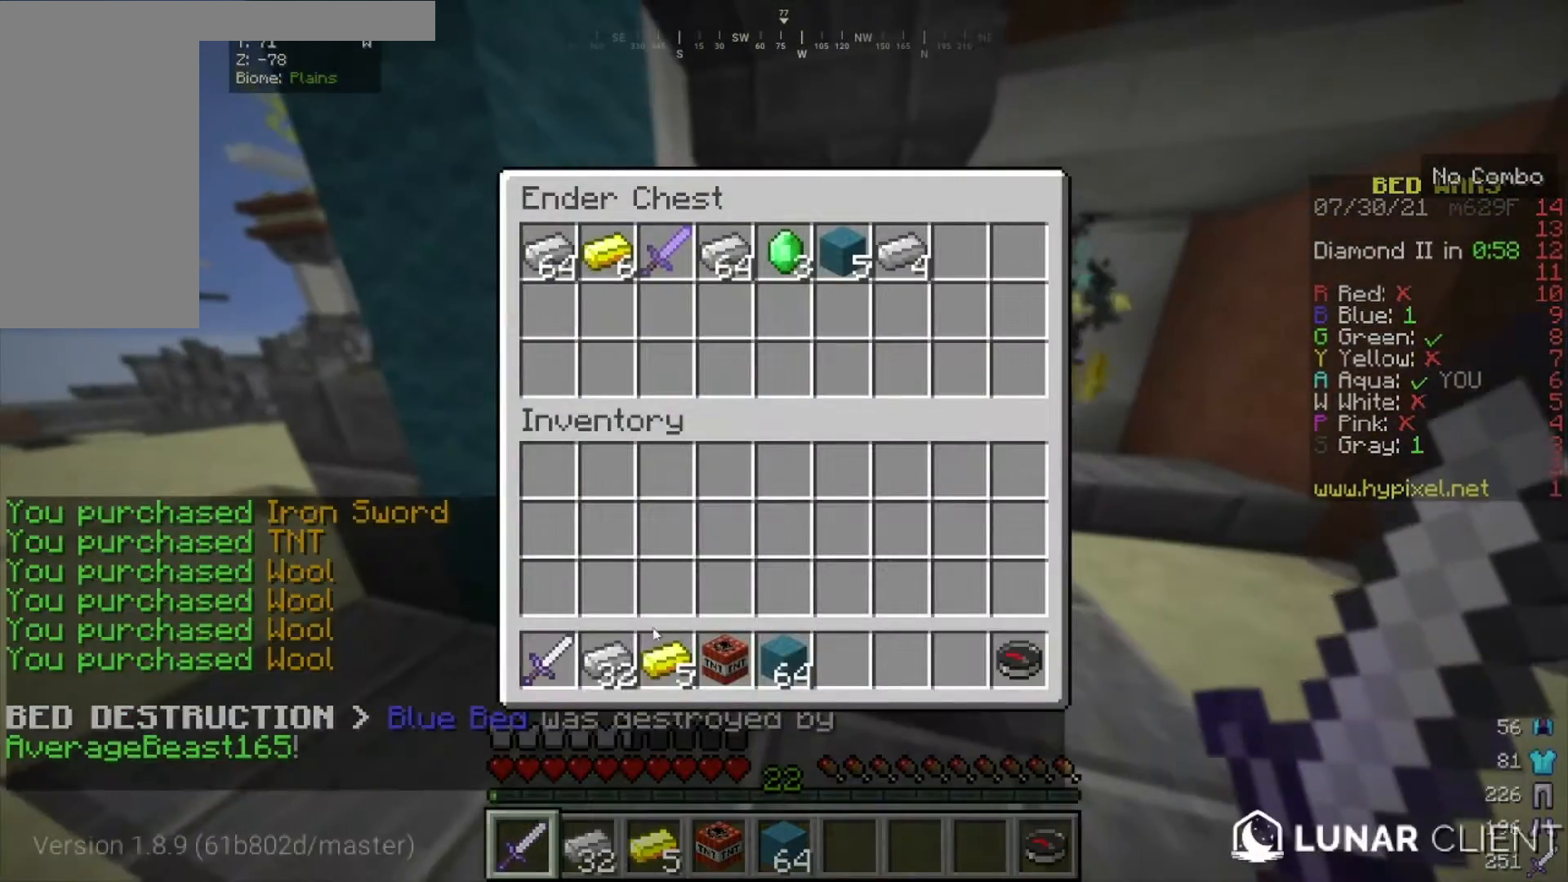
{"keys": [], "mouse": [], "events": []}
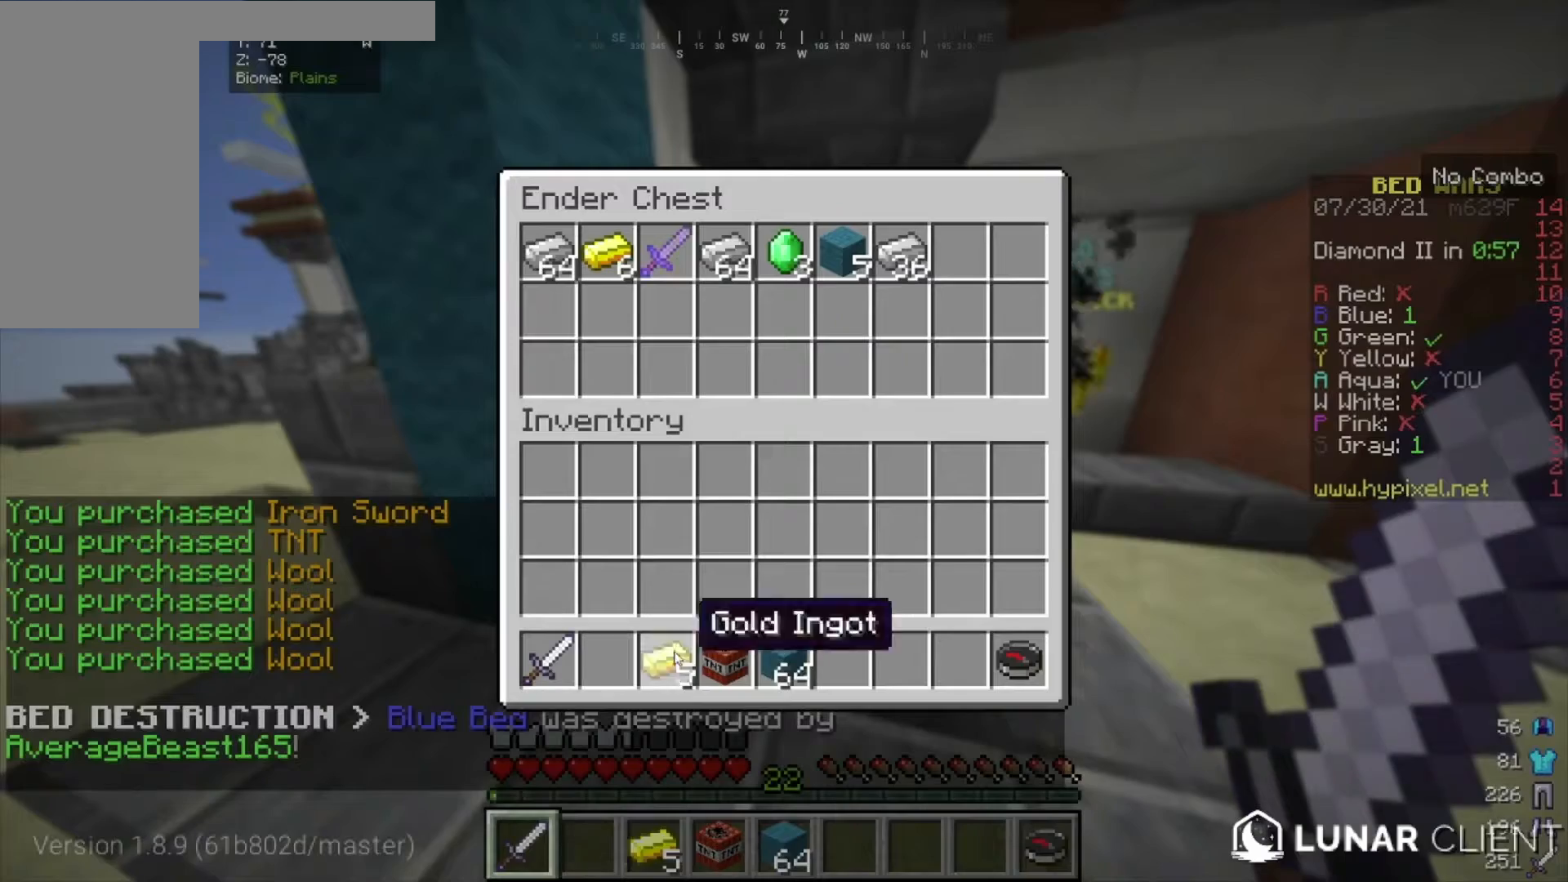
{"keys": [], "mouse": [], "events": []}
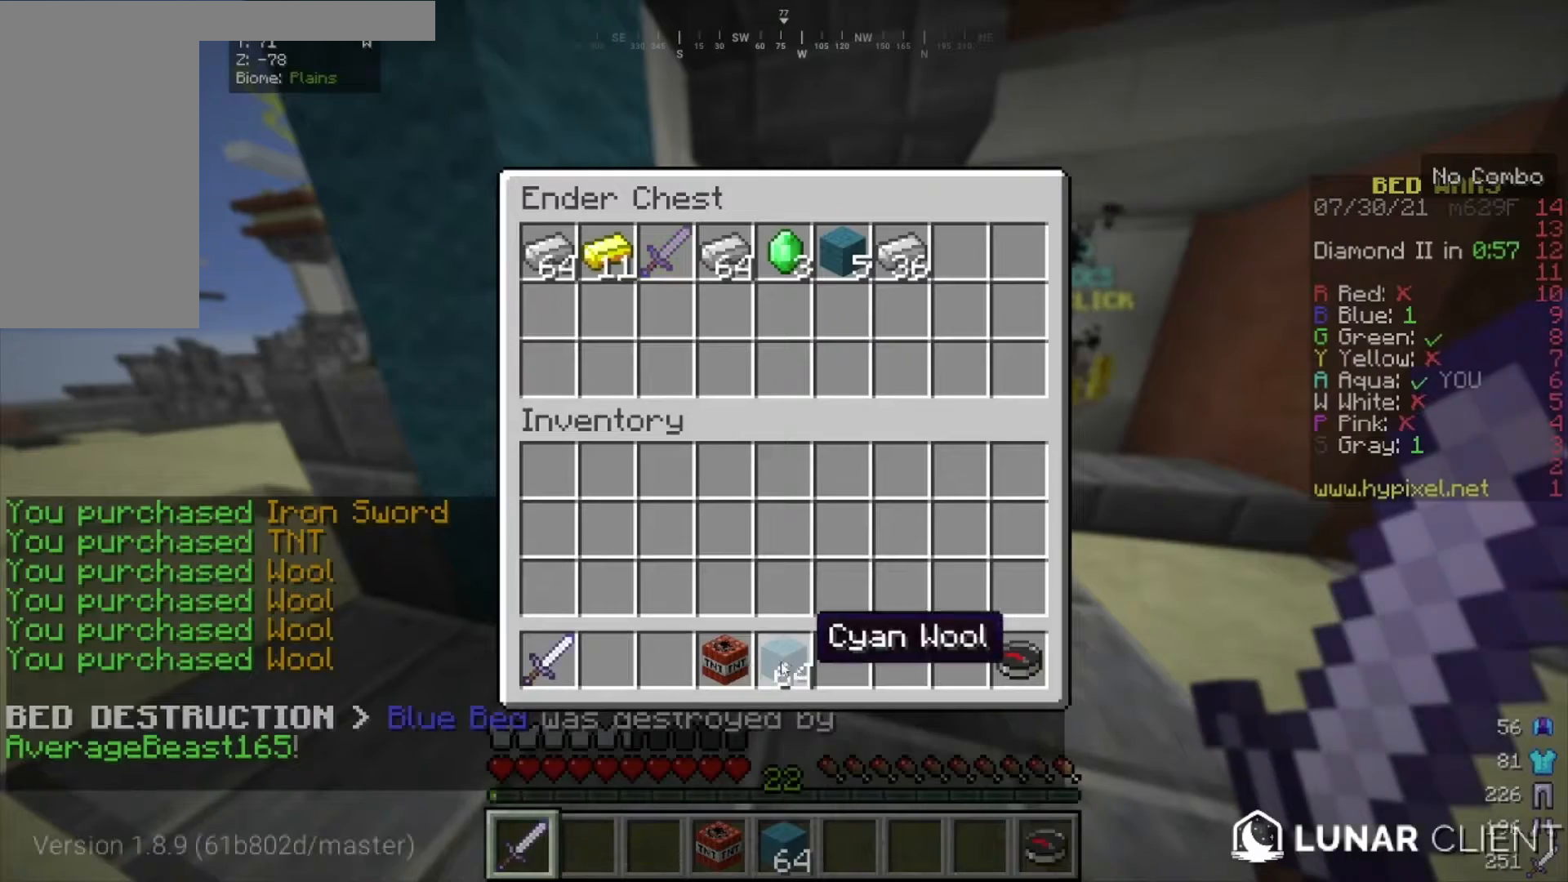
{"keys": [], "mouse": [], "events": []}
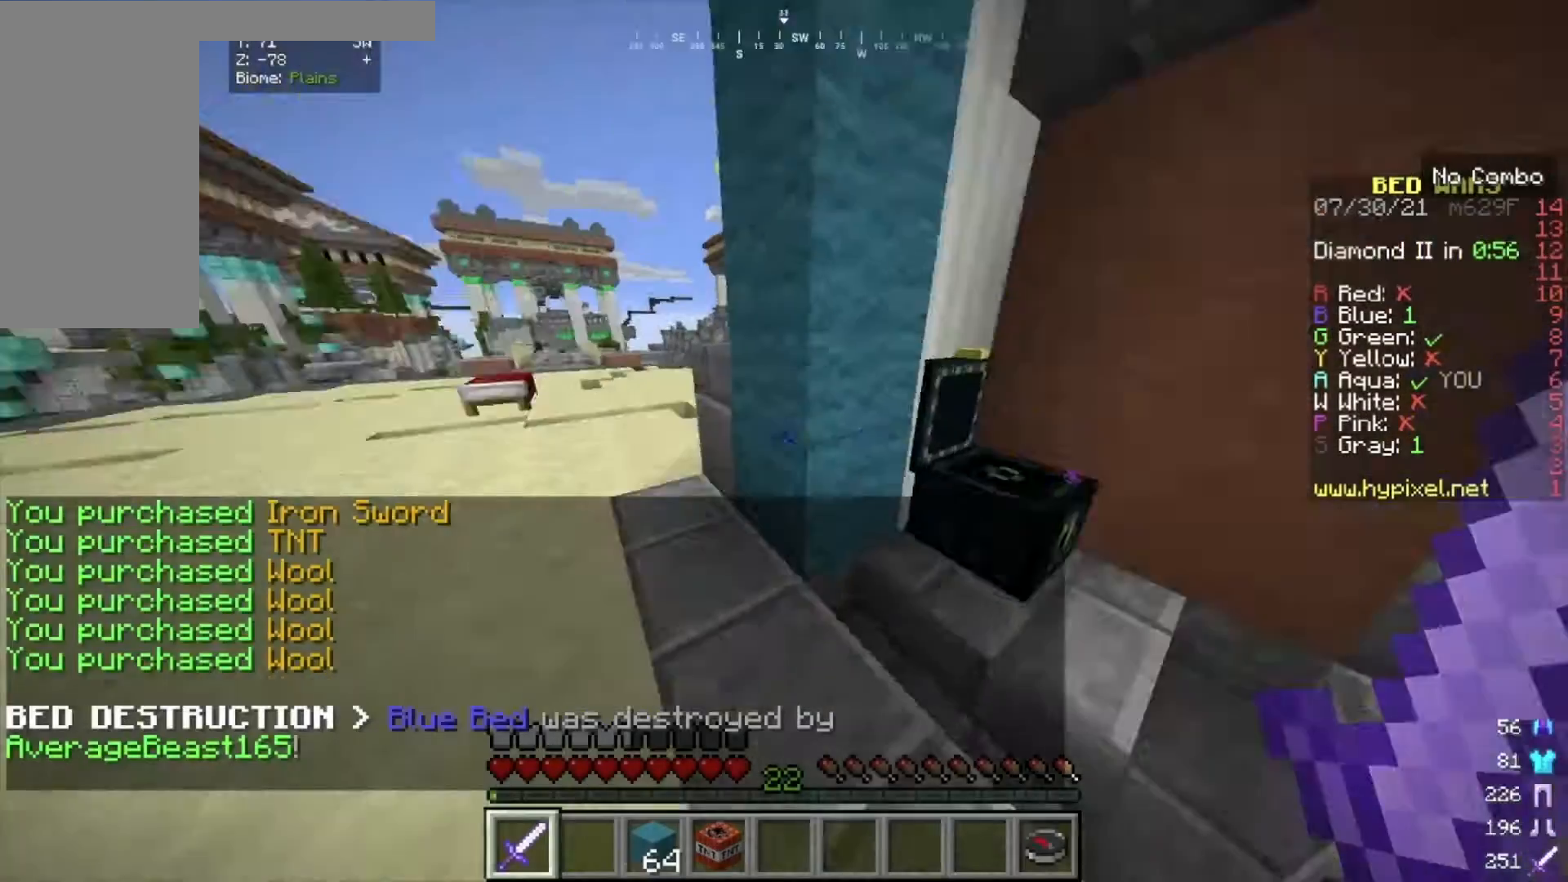
{"keys": ["w"], "mouse": [], "events": [[33, "w", "down"]]}
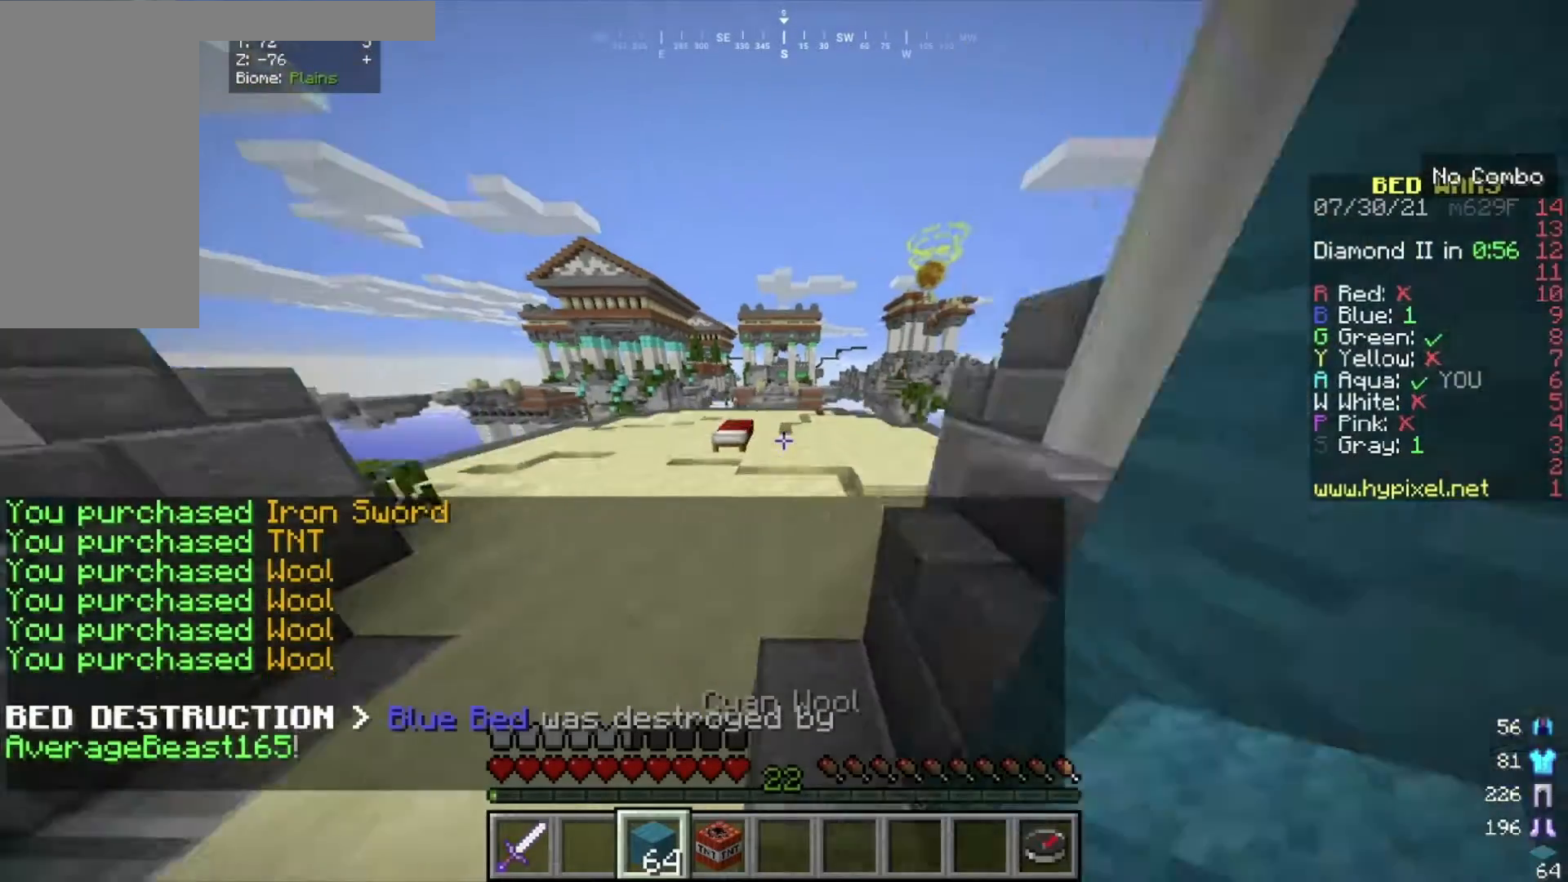
{"keys": ["w"], "mouse": [], "events": []}
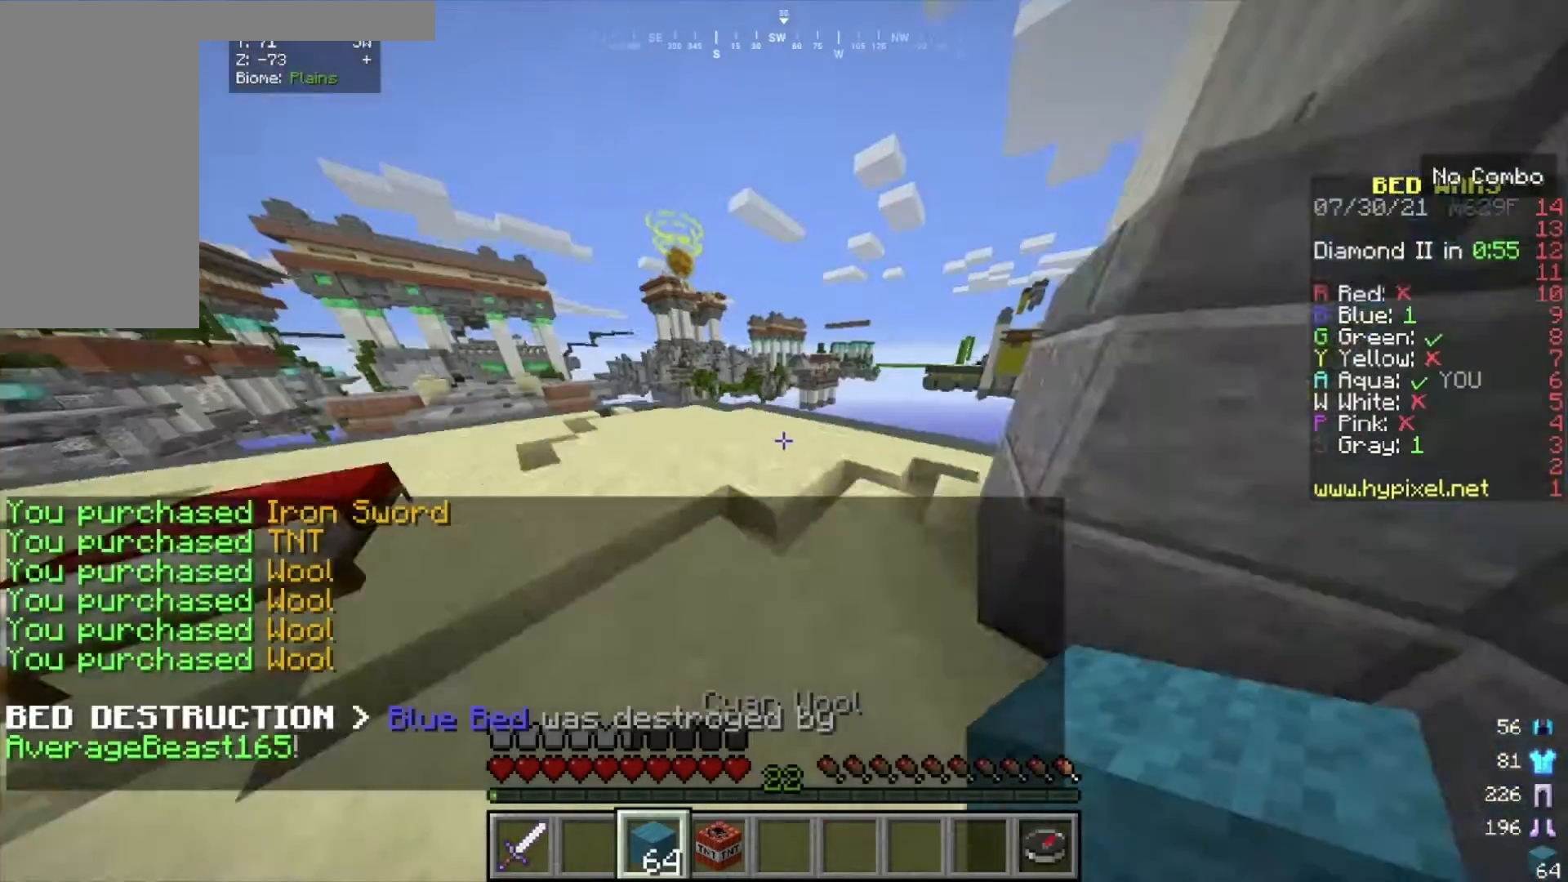
{"keys": ["a", "w"], "mouse": [], "events": [[33, "a", "down"]]}
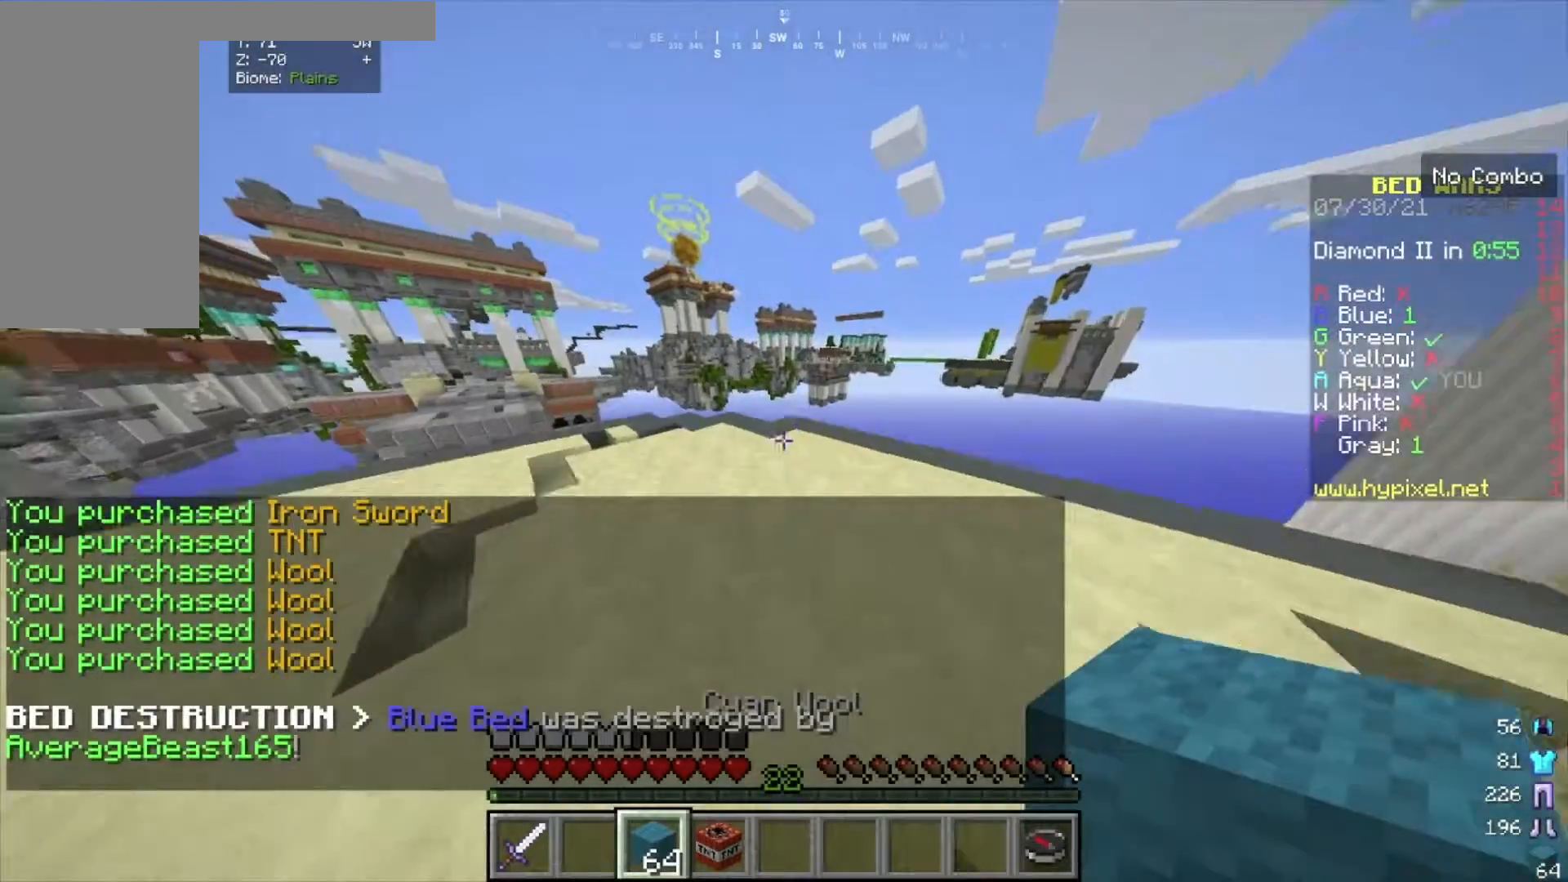
{"keys": ["a", "w"], "mouse": [], "events": []}
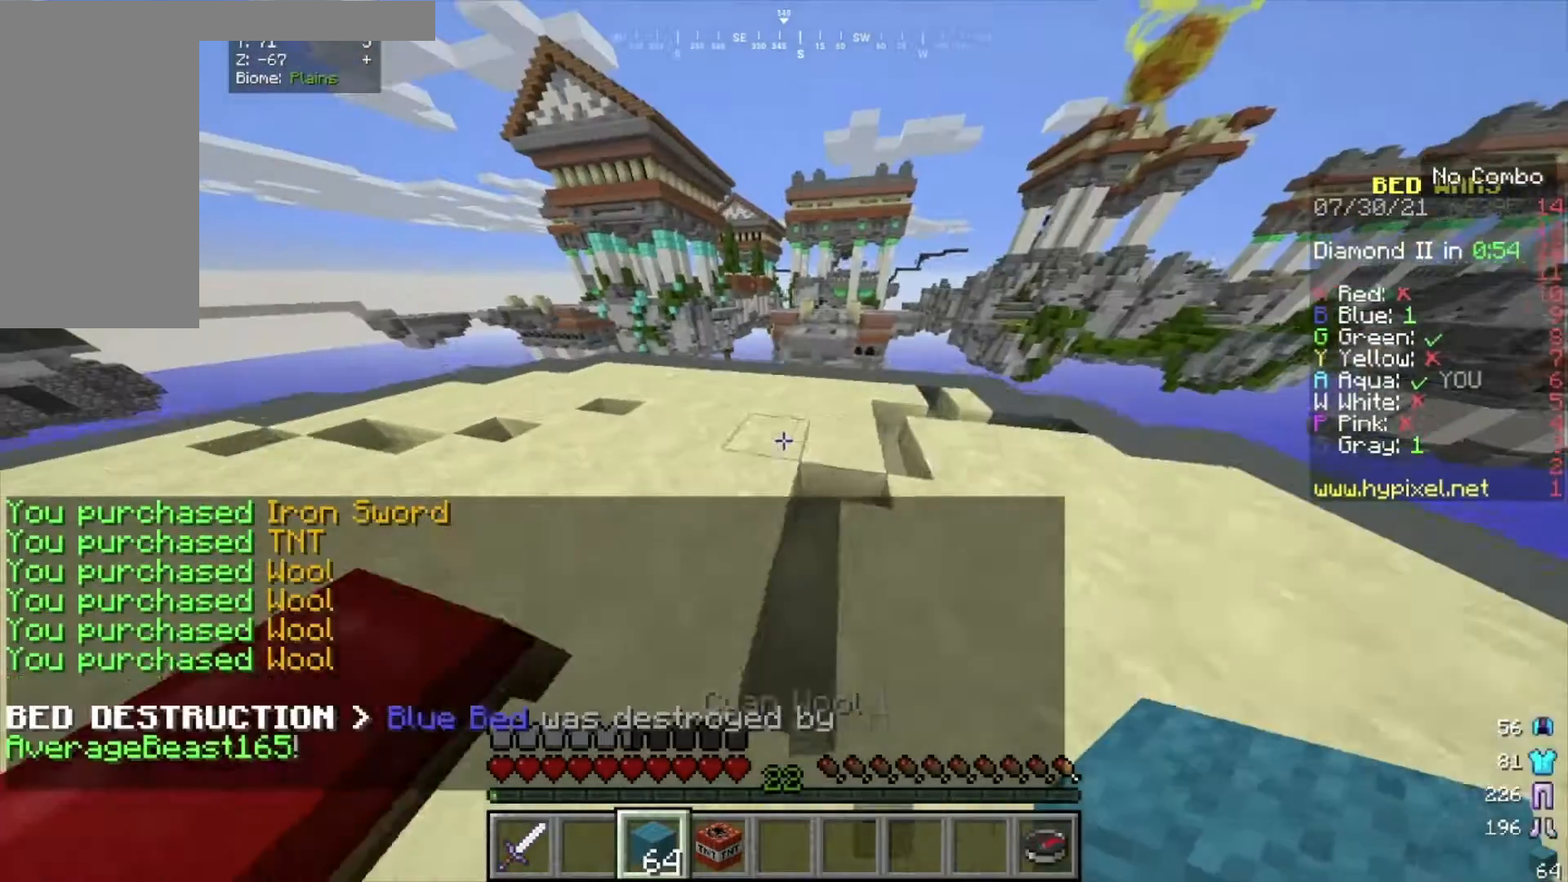
{"keys": ["w"], "mouse": [], "events": [[500, "a", "up"]]}
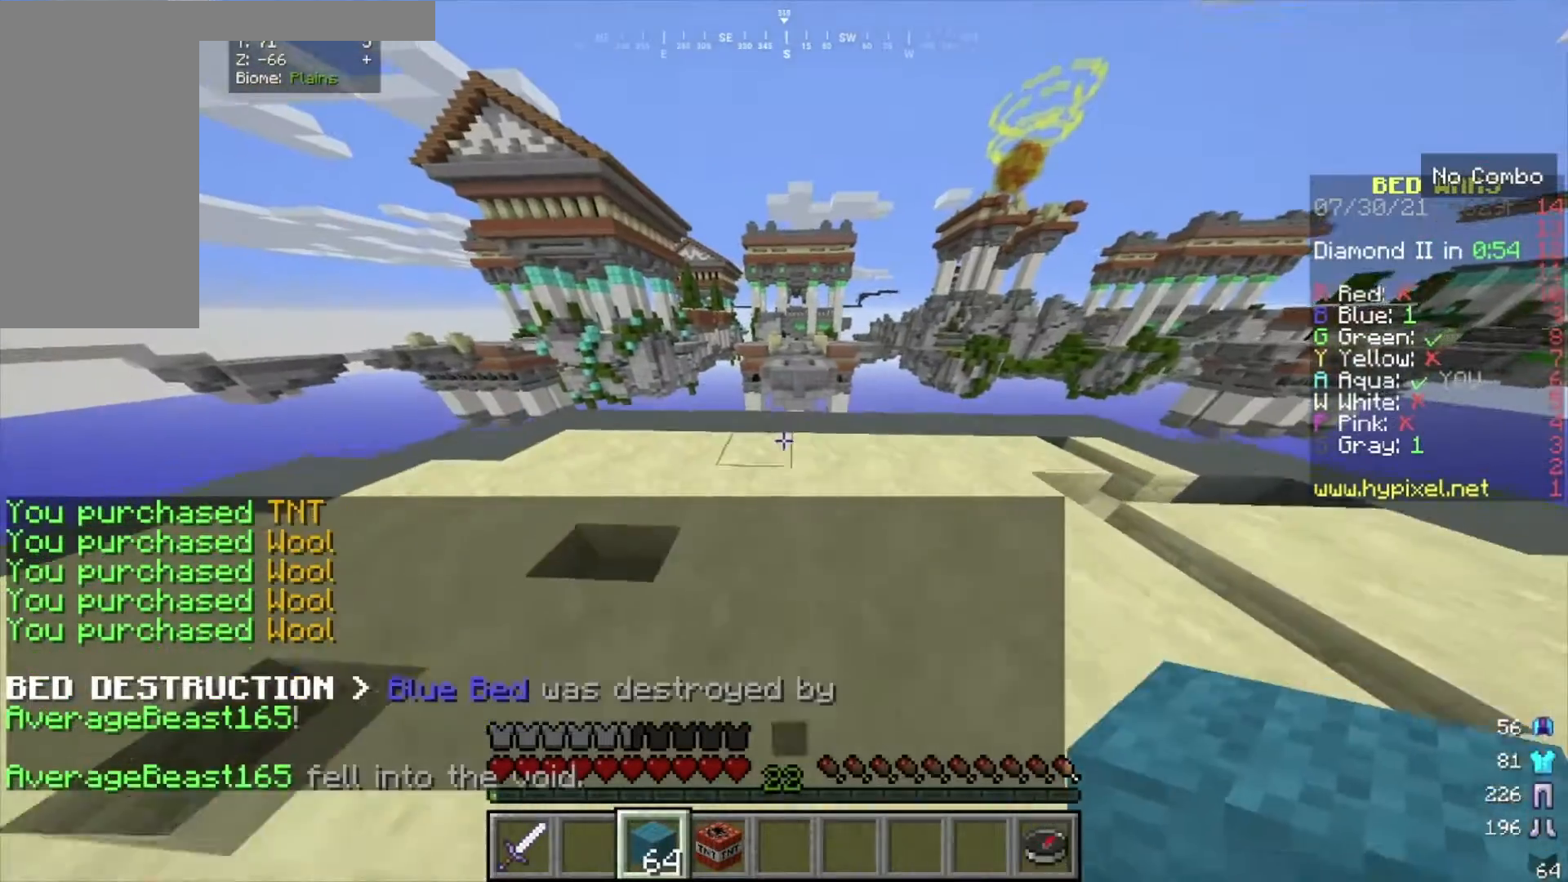
{"keys": ["w"], "mouse": [], "events": [[234, "mouse_right", "down"], [367, "mouse_right", "up"]]}
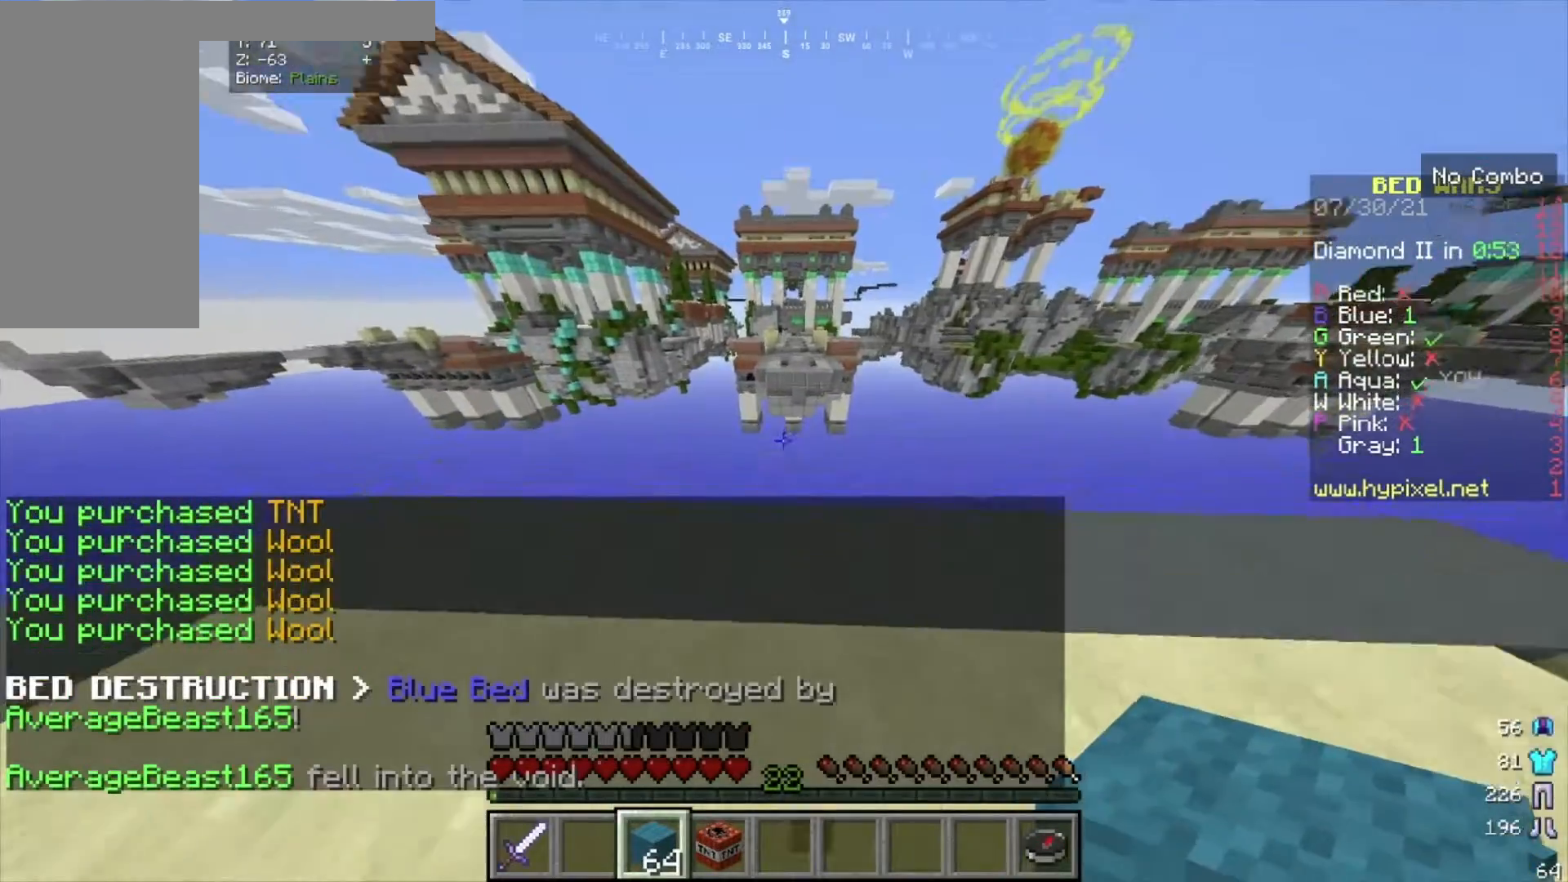
{"keys": ["a", "s"], "mouse": [], "events": [[67, "s", "down"], [100, "w", "up"], [300, "a", "down"], [300, "w", "down"], [367, "s", "up"], [467, "s", "down"], [467, "w", "up"]]}
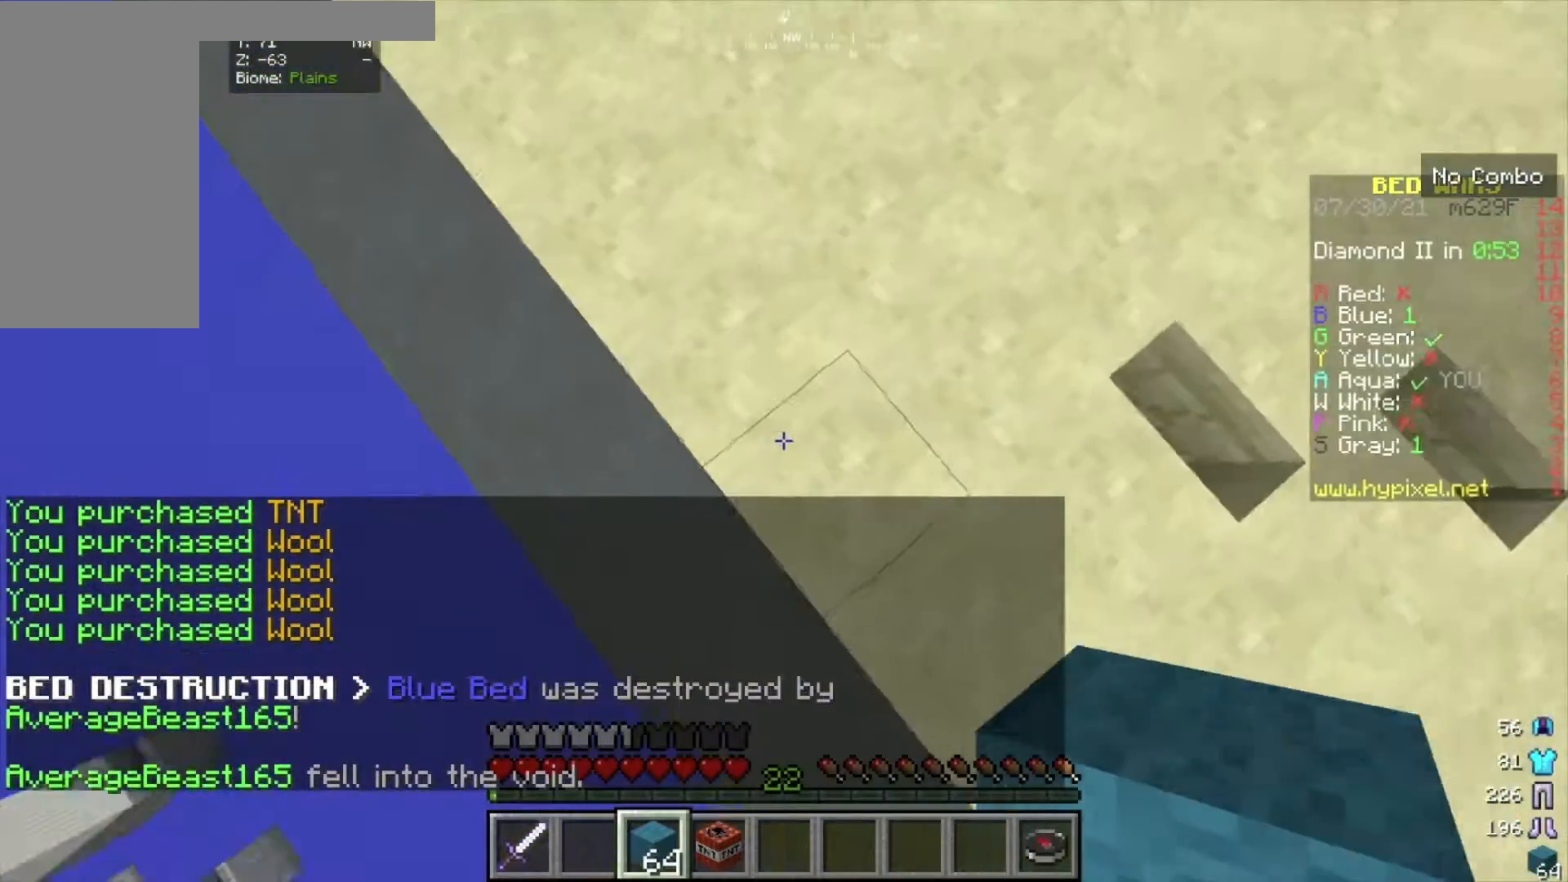
{"keys": ["s"], "mouse": [], "events": [[134, "a", "up"]]}
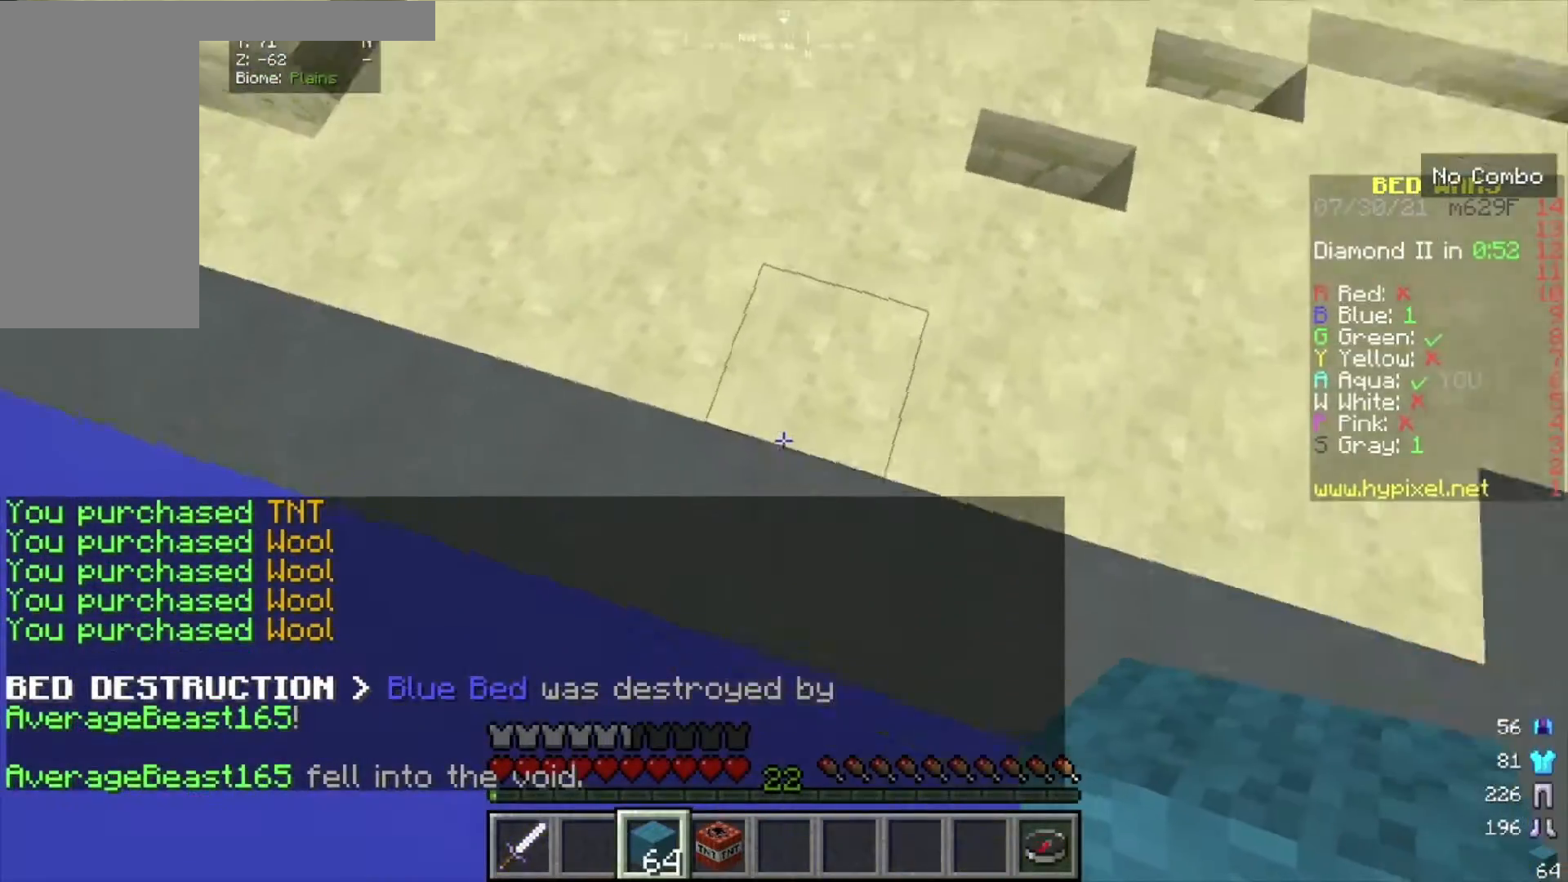
{"keys": ["s"], "mouse": [], "events": [[67, "a", "down"], [167, "a", "up"]]}
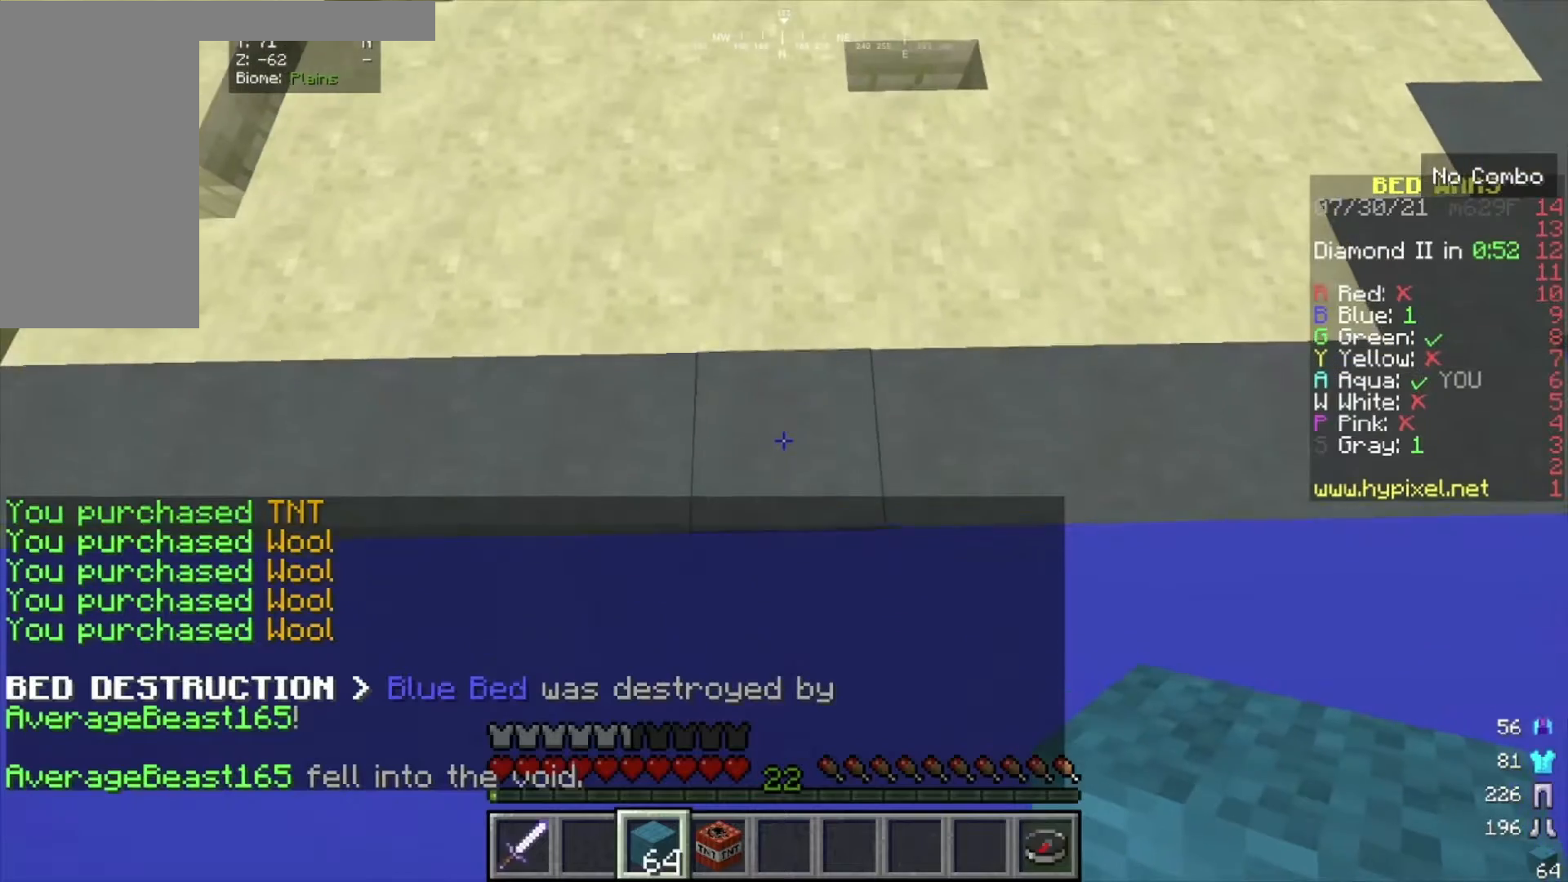
{"keys": ["s"], "mouse": [], "events": []}
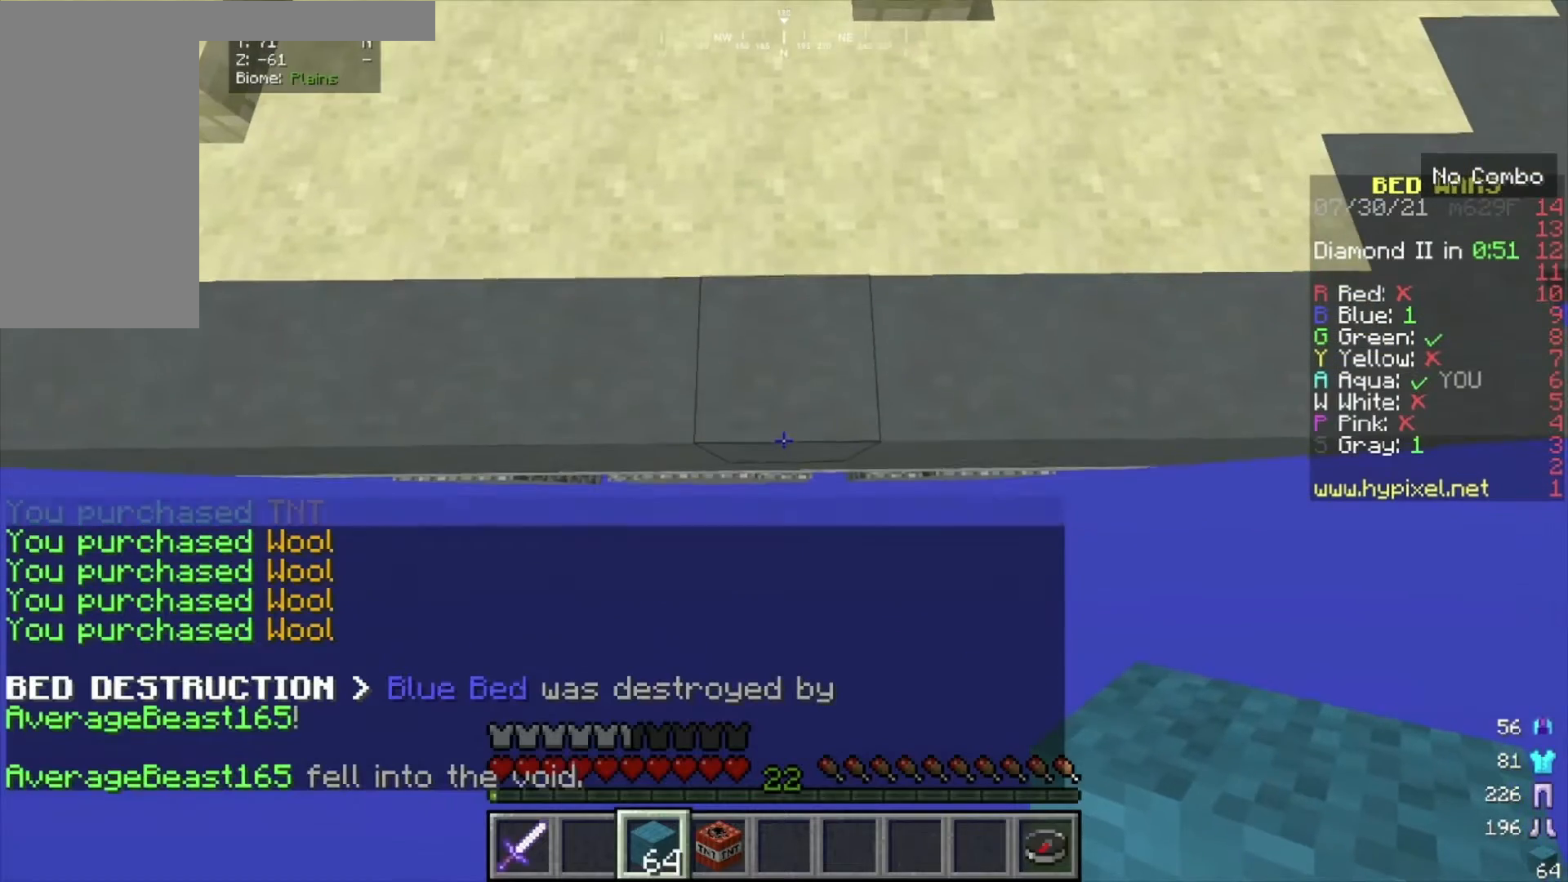
{"keys": ["s"], "mouse": ["right"], "events": [[300, "mouse_right", "down"]]}
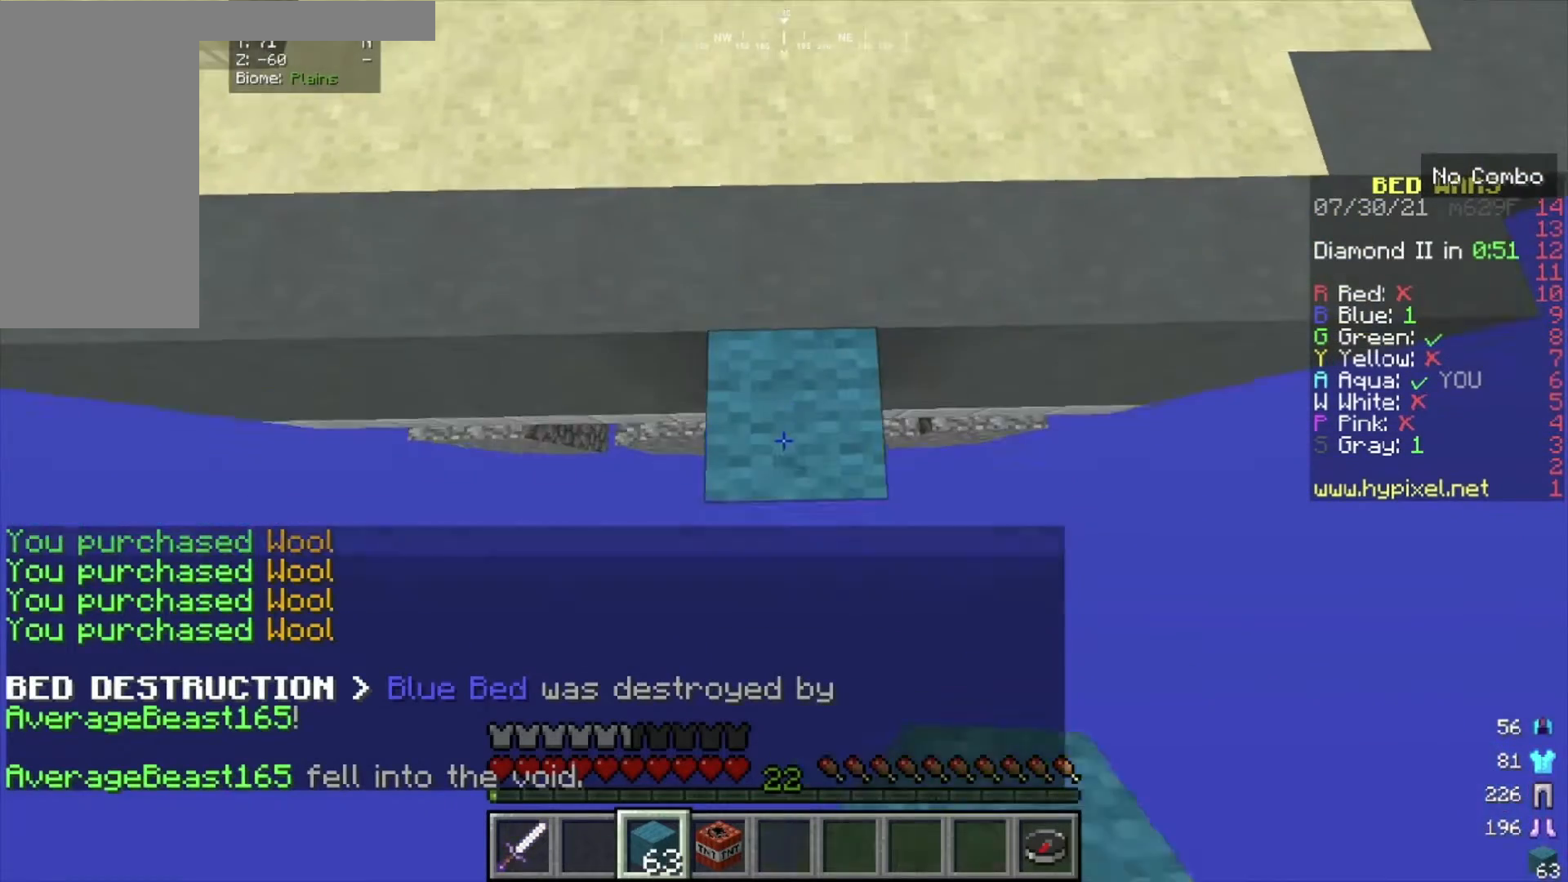
{"keys": ["s"], "mouse": ["right"], "events": []}
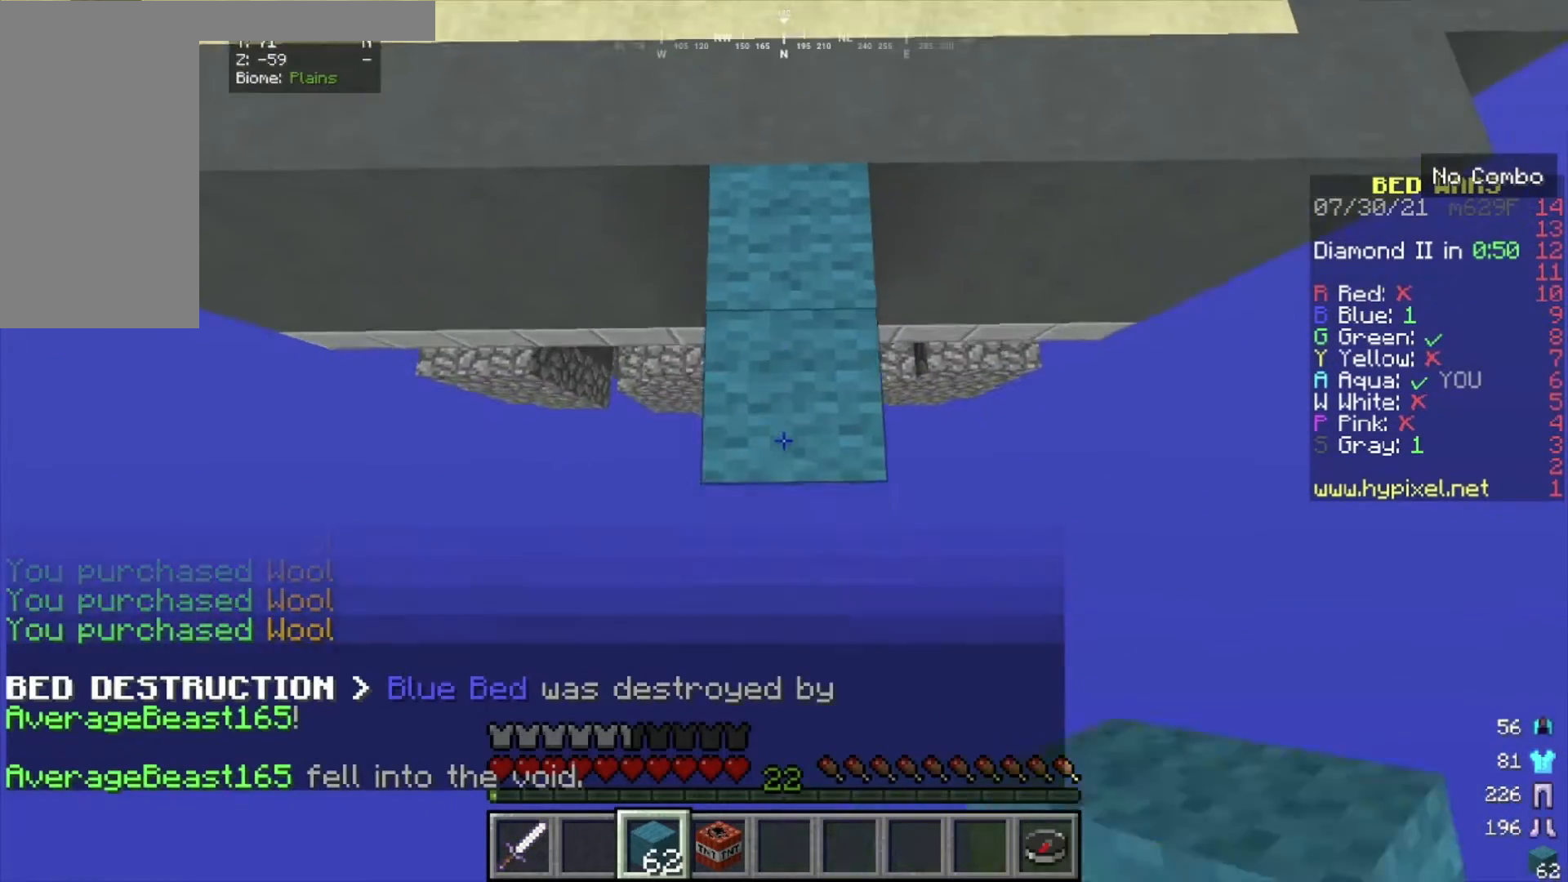
{"keys": ["s"], "mouse": ["right"], "events": []}
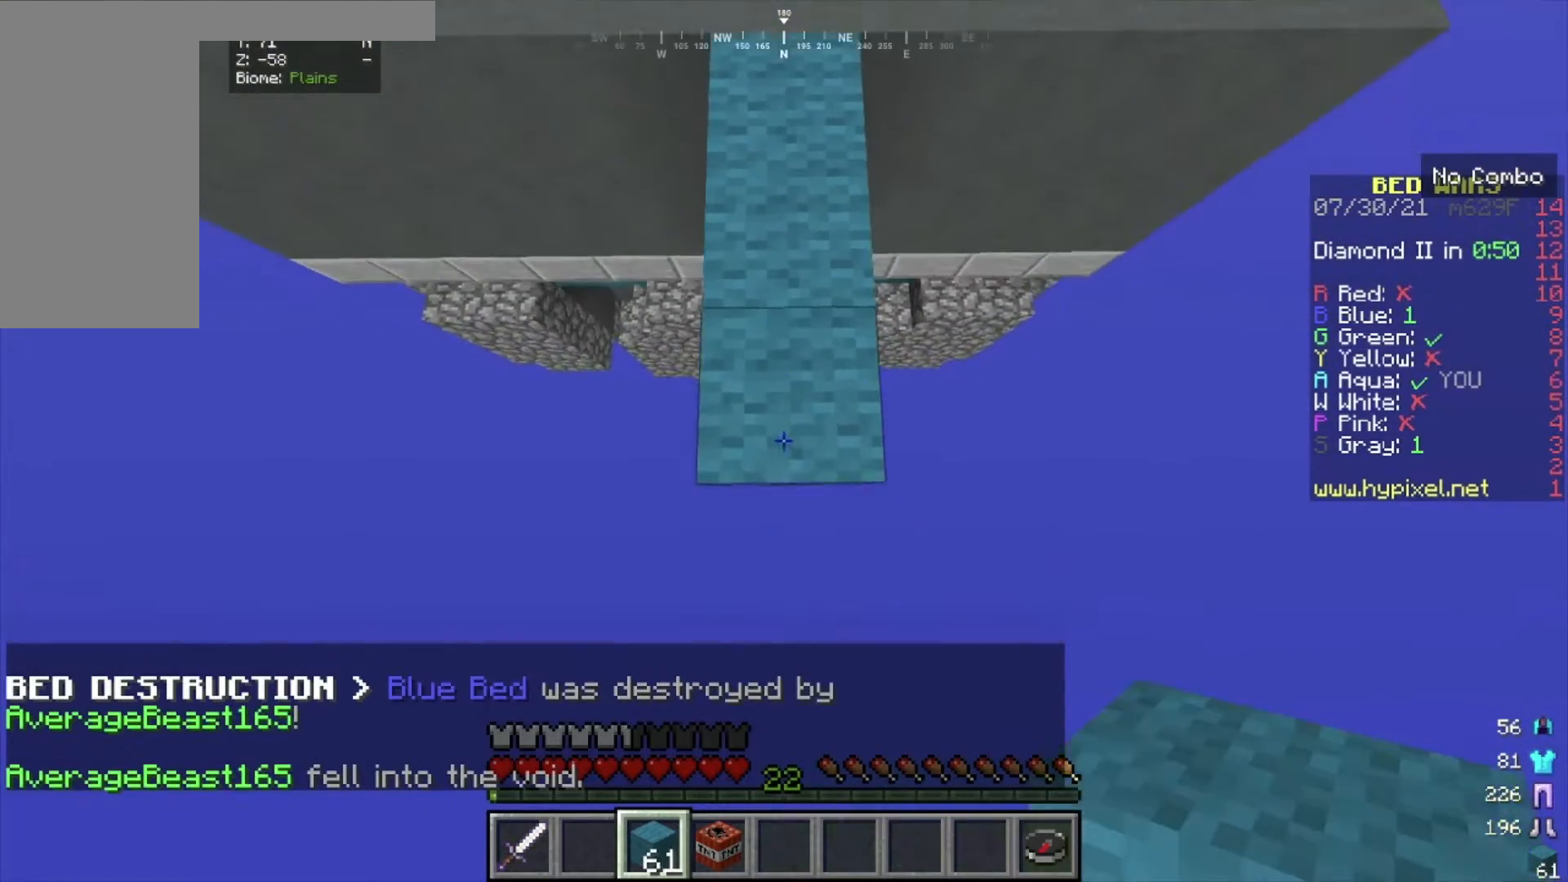
{"keys": ["s"], "mouse": ["right"], "events": []}
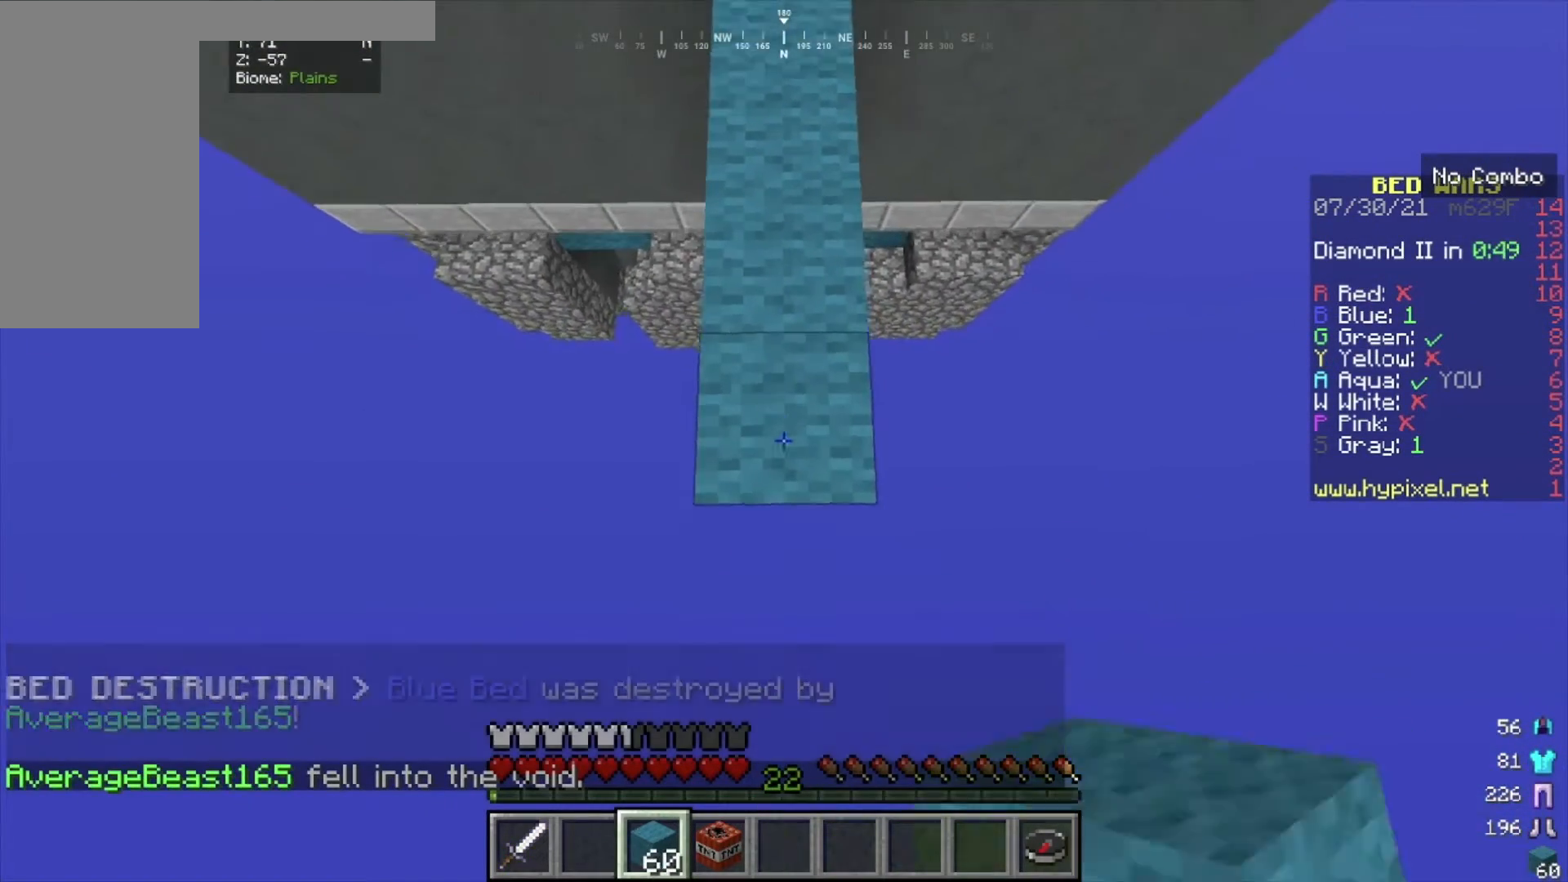
{"keys": ["s"], "mouse": ["right"], "events": []}
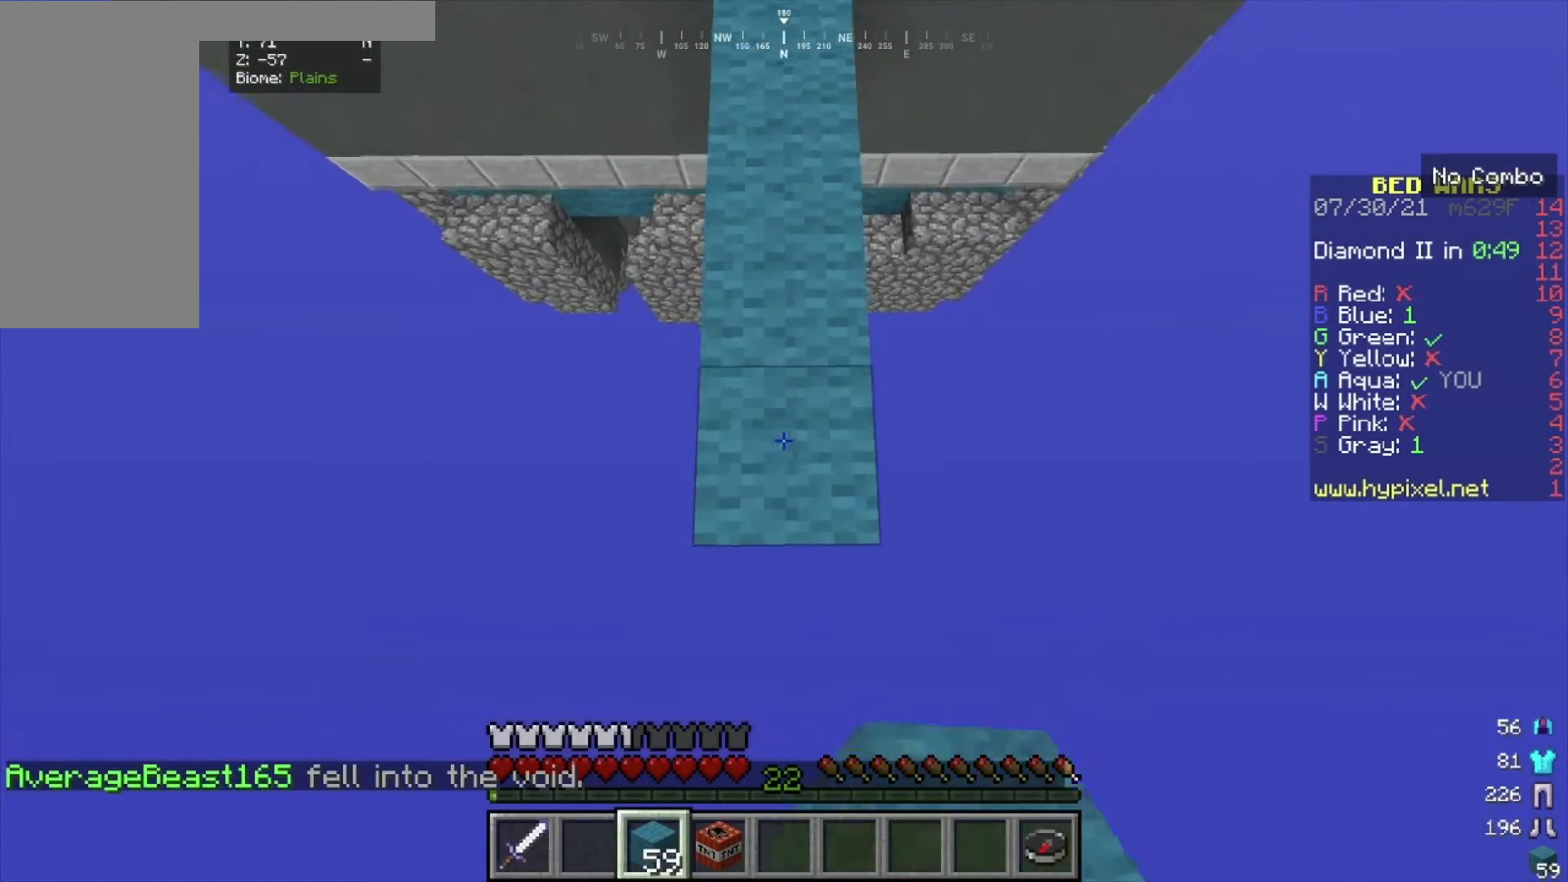
{"keys": ["s"], "mouse": ["right"], "events": []}
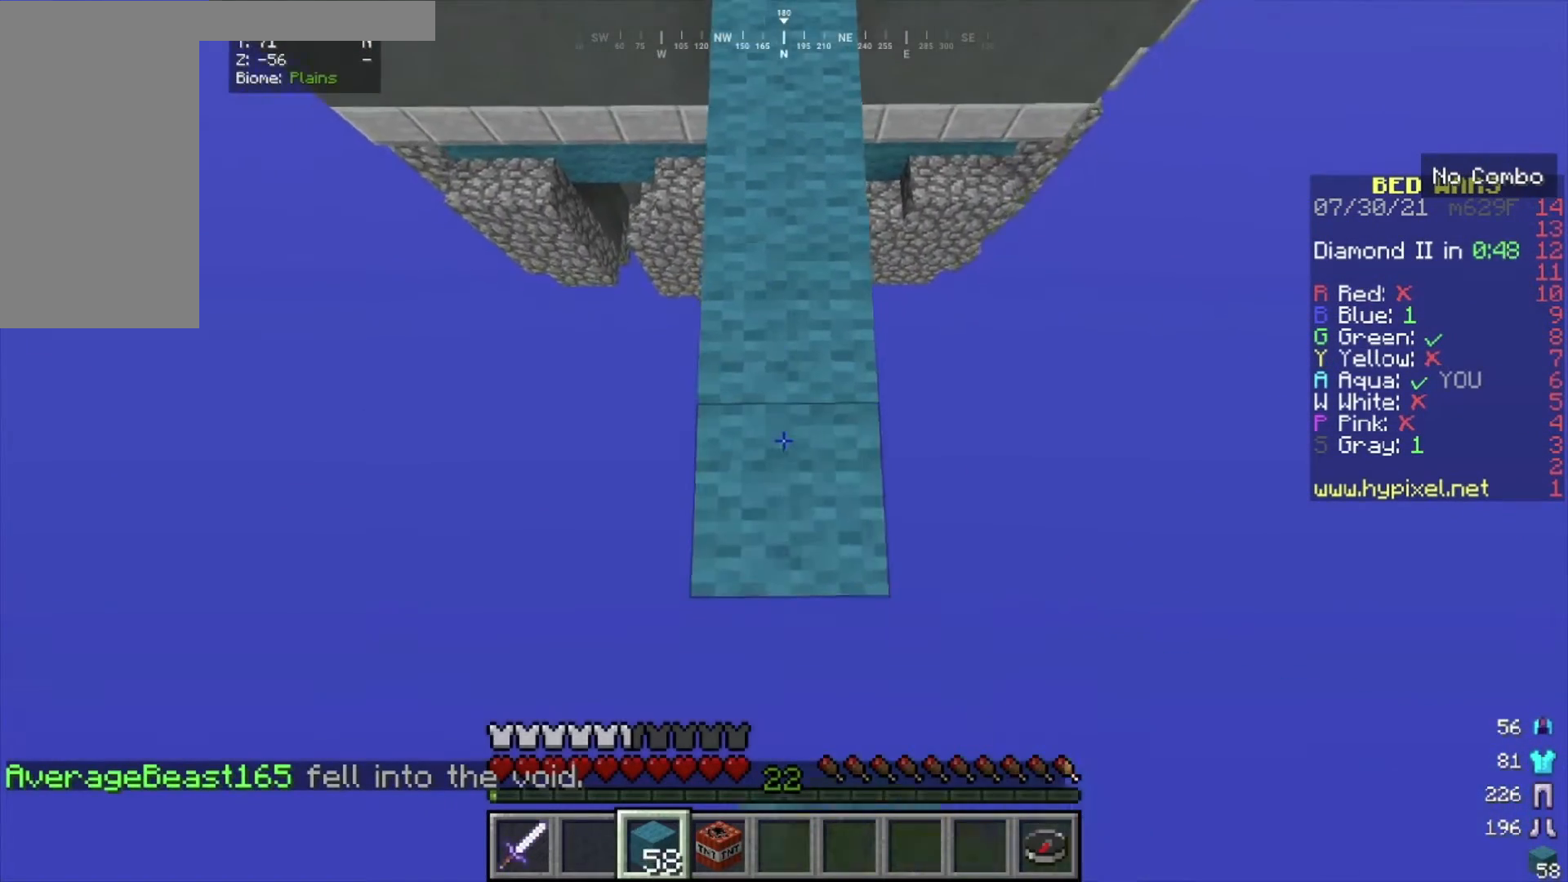
{"keys": ["s"], "mouse": ["right"], "events": []}